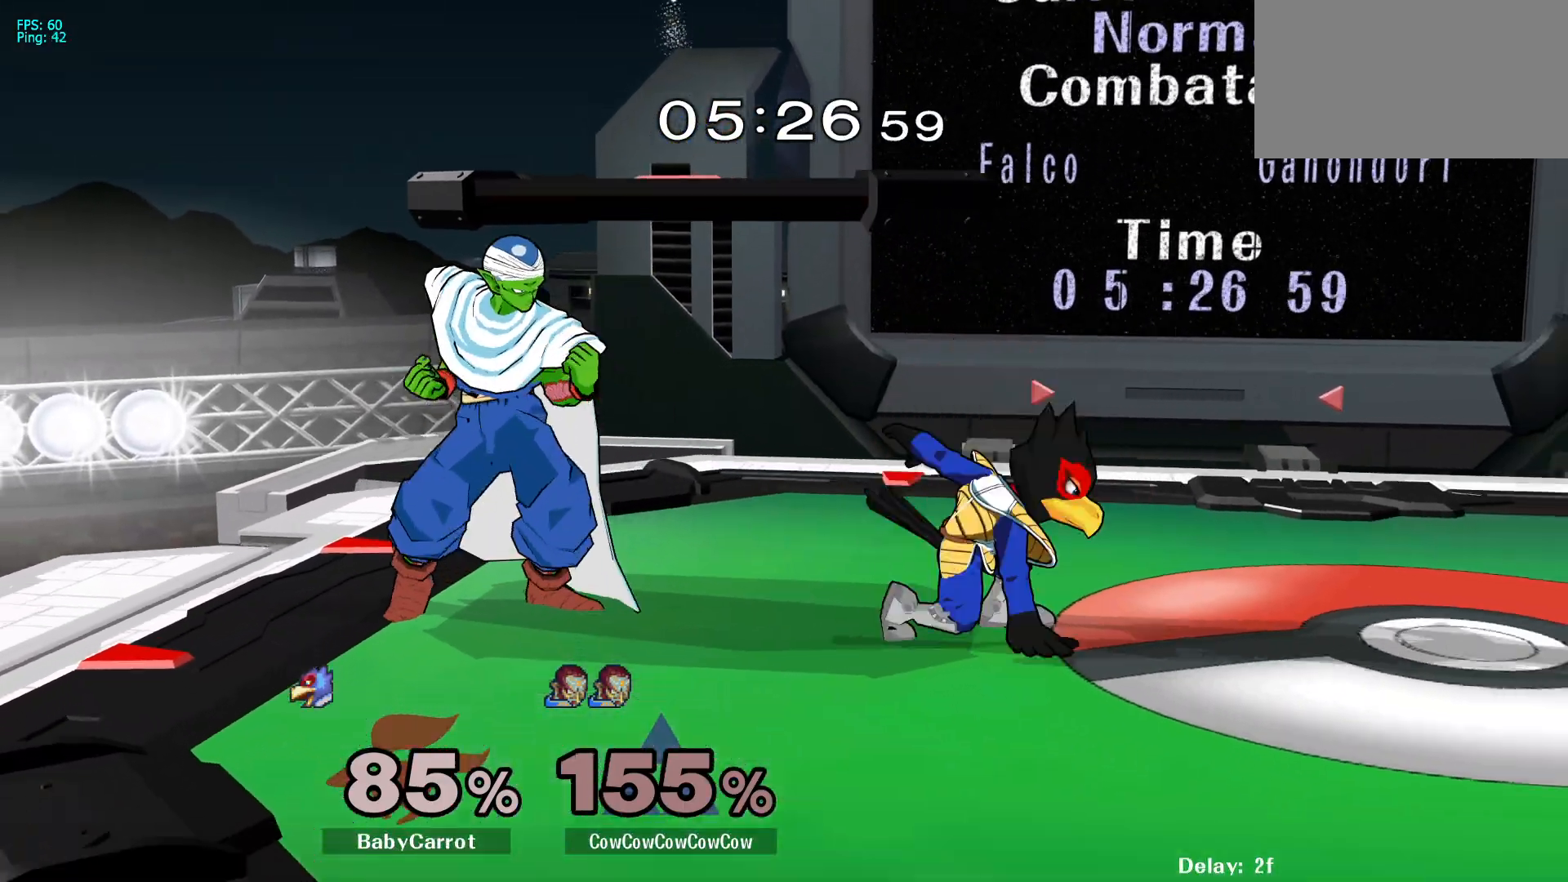
Gameplay with a controller (arcade stick); each line is a JSON object with the inputs held at the frame after it. "events" lists button and stick changes between this image and that frame as [ms after this image, input, new state], when the widget could be followed in between. Not read: L3 R3 other_buttons.
{"buttons": ["L1", "DPAD_RIGHT"], "events": [[167, "L1", "down"]]}
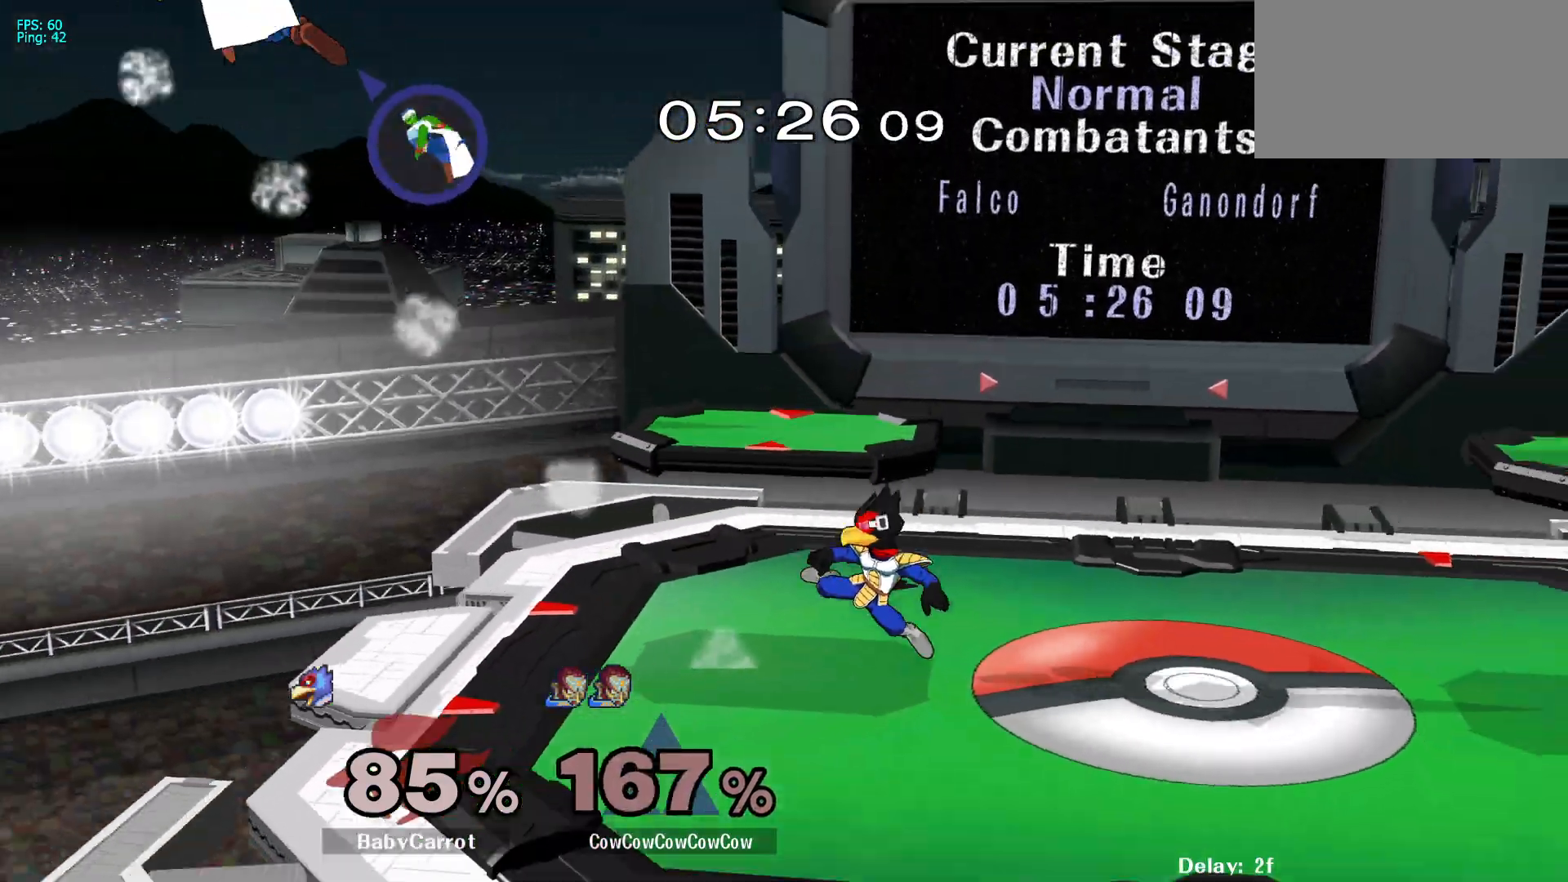
{"buttons": ["DPAD_RIGHT"], "events": [[17, "L1", "up"]]}
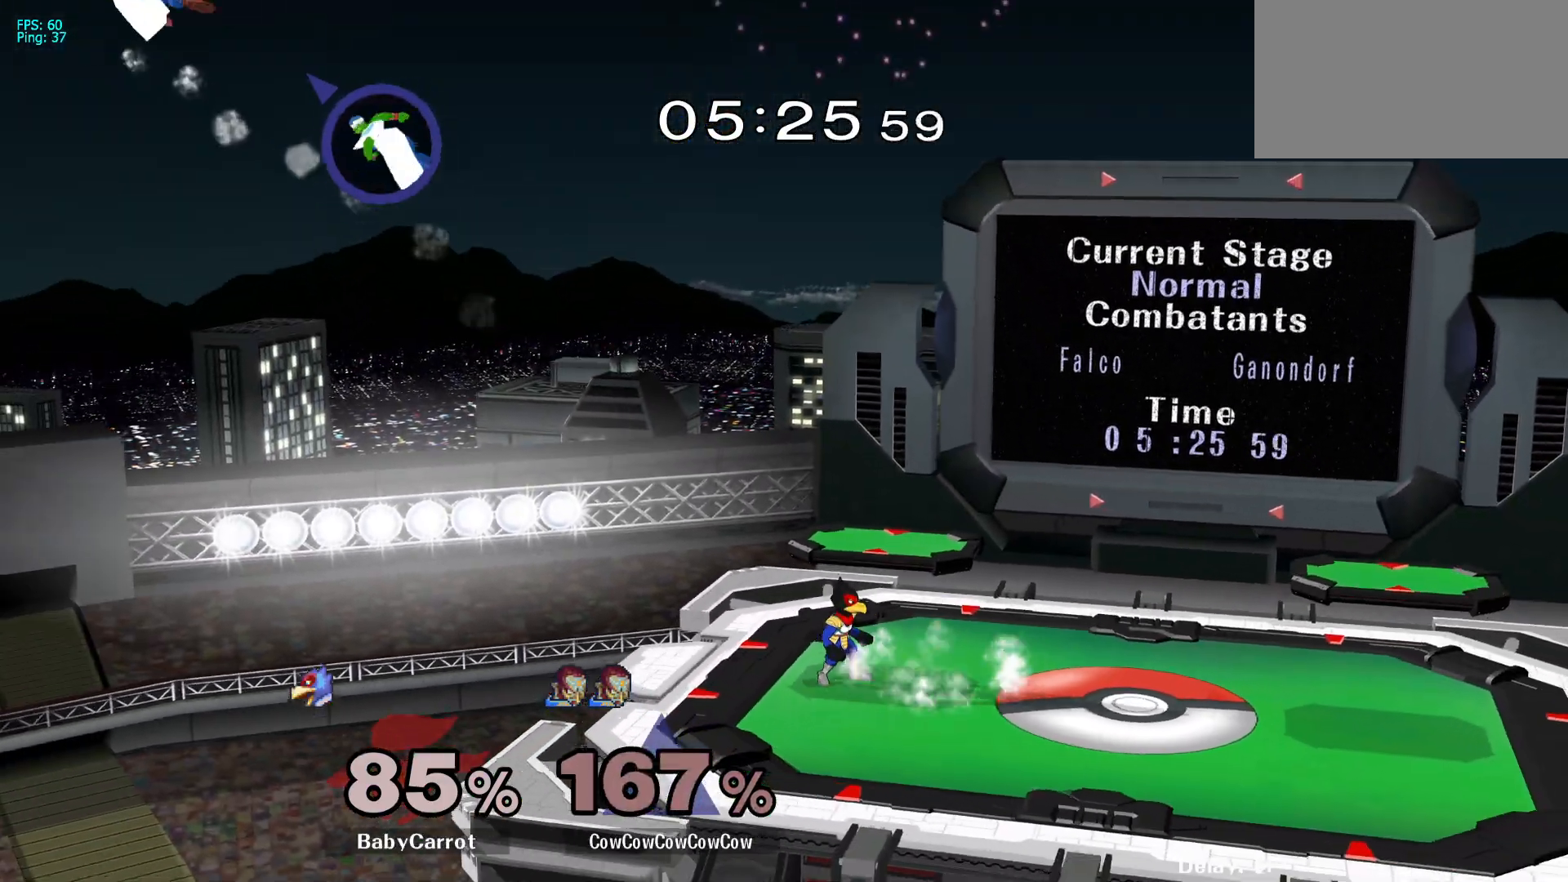
{"buttons": ["DPAD_RIGHT"], "events": []}
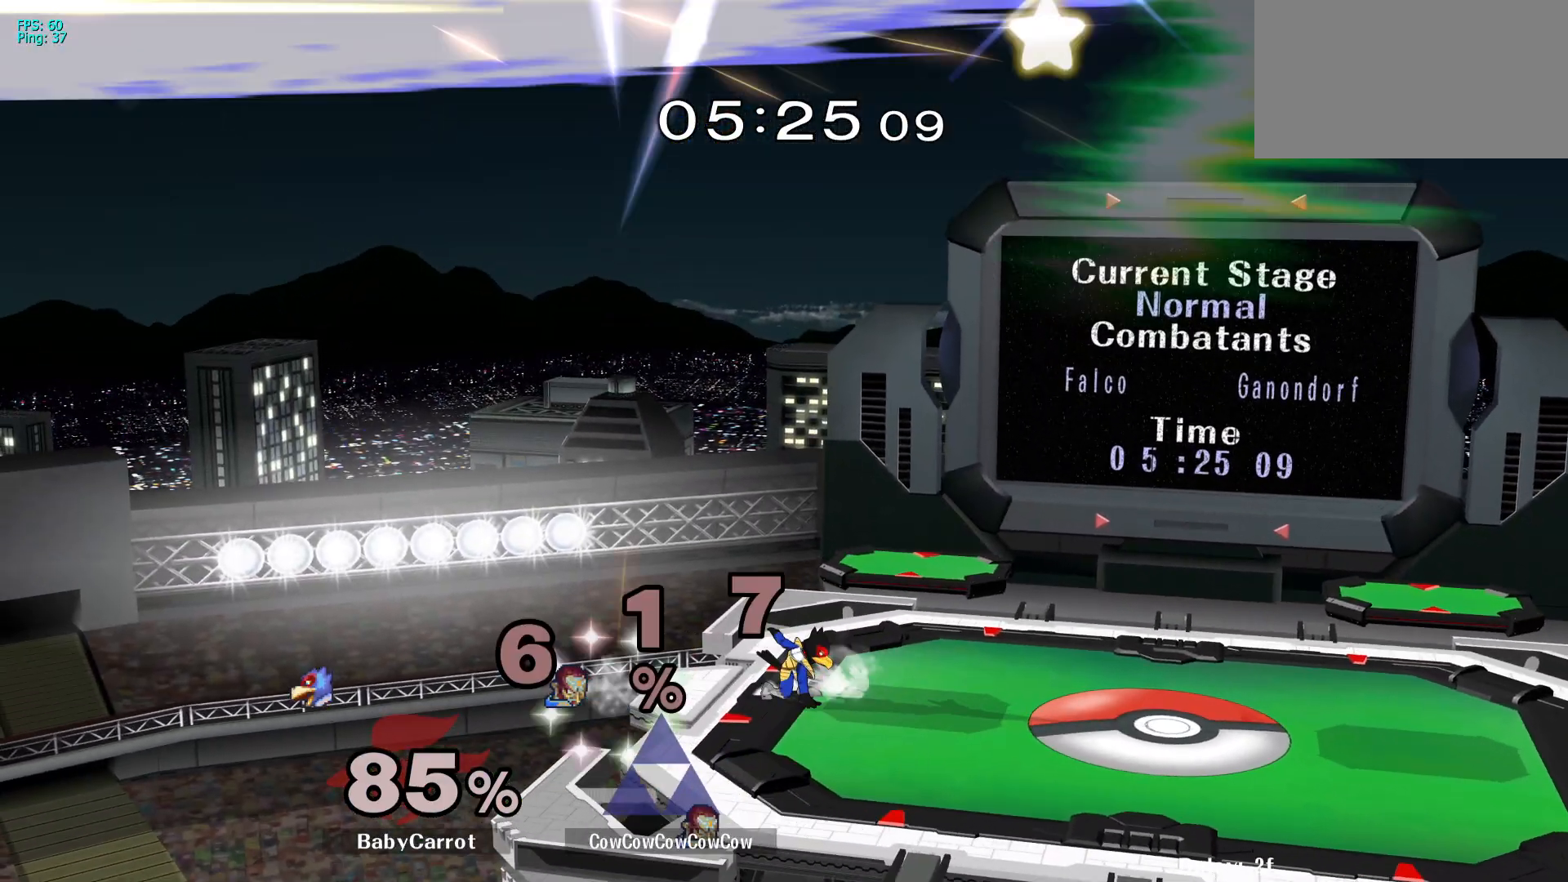
{"buttons": [], "events": [[133, "DPAD_RIGHT", "up"], [133, "DPAD_UP", "down"], [167, "Z", "down"], [217, "Z", "up"], [233, "B", "down"], [233, "DPAD_UP", "up"], [283, "B", "up"], [350, "DPAD_UP", "down"], [367, "Z", "down"], [400, "X", "down"], [417, "X", "up"], [433, "B", "down"], [433, "Z", "up"], [450, "DPAD_UP", "up"], [467, "B", "up"]]}
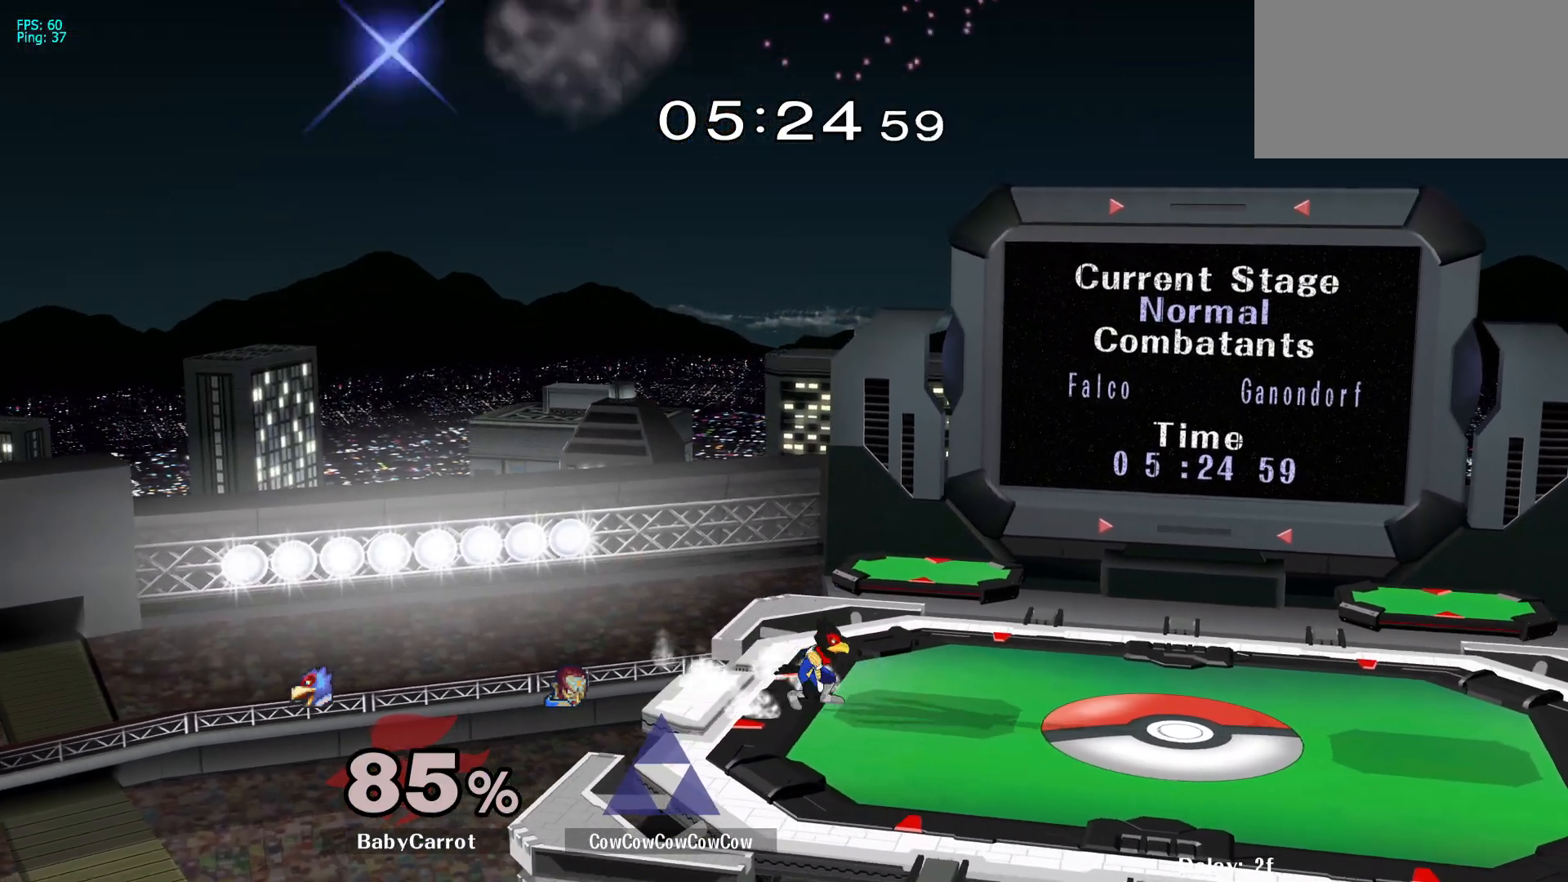
{"buttons": ["B", "X", "L1", "DPAD_UP", "DPAD_LEFT"], "events": [[50, "DPAD_UP", "down"], [67, "Z", "down"], [100, "B", "down"], [100, "X", "down"], [133, "DPAD_UP", "up"], [133, "X", "up"], [133, "Z", "up"], [183, "B", "up"], [250, "DPAD_UP", "down"], [267, "Z", "down"], [283, "X", "down"], [300, "B", "down"], [333, "X", "up"], [350, "DPAD_UP", "up"], [350, "Z", "up"], [383, "C_LEFT", "down"], [417, "DPAD_UP", "down"], [433, "B", "up"], [433, "Z", "down"], [483, "L1", "down"], [500, "B", "down"], [500, "C_LEFT", "up"], [500, "DPAD_LEFT", "down"], [500, "X", "down"], [500, "Z", "up"]]}
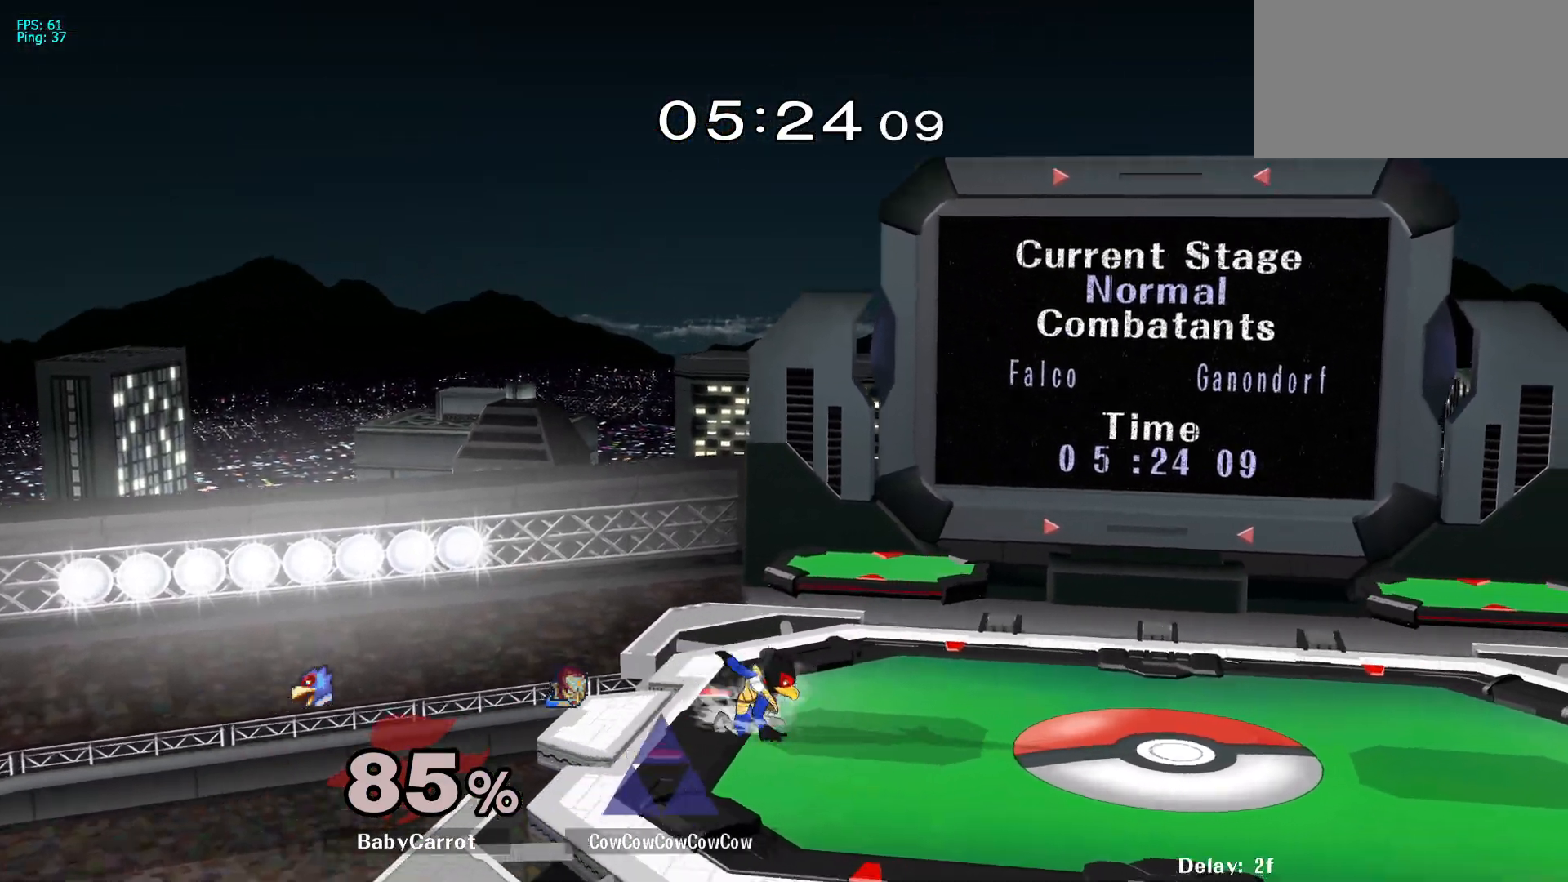
{"buttons": []}
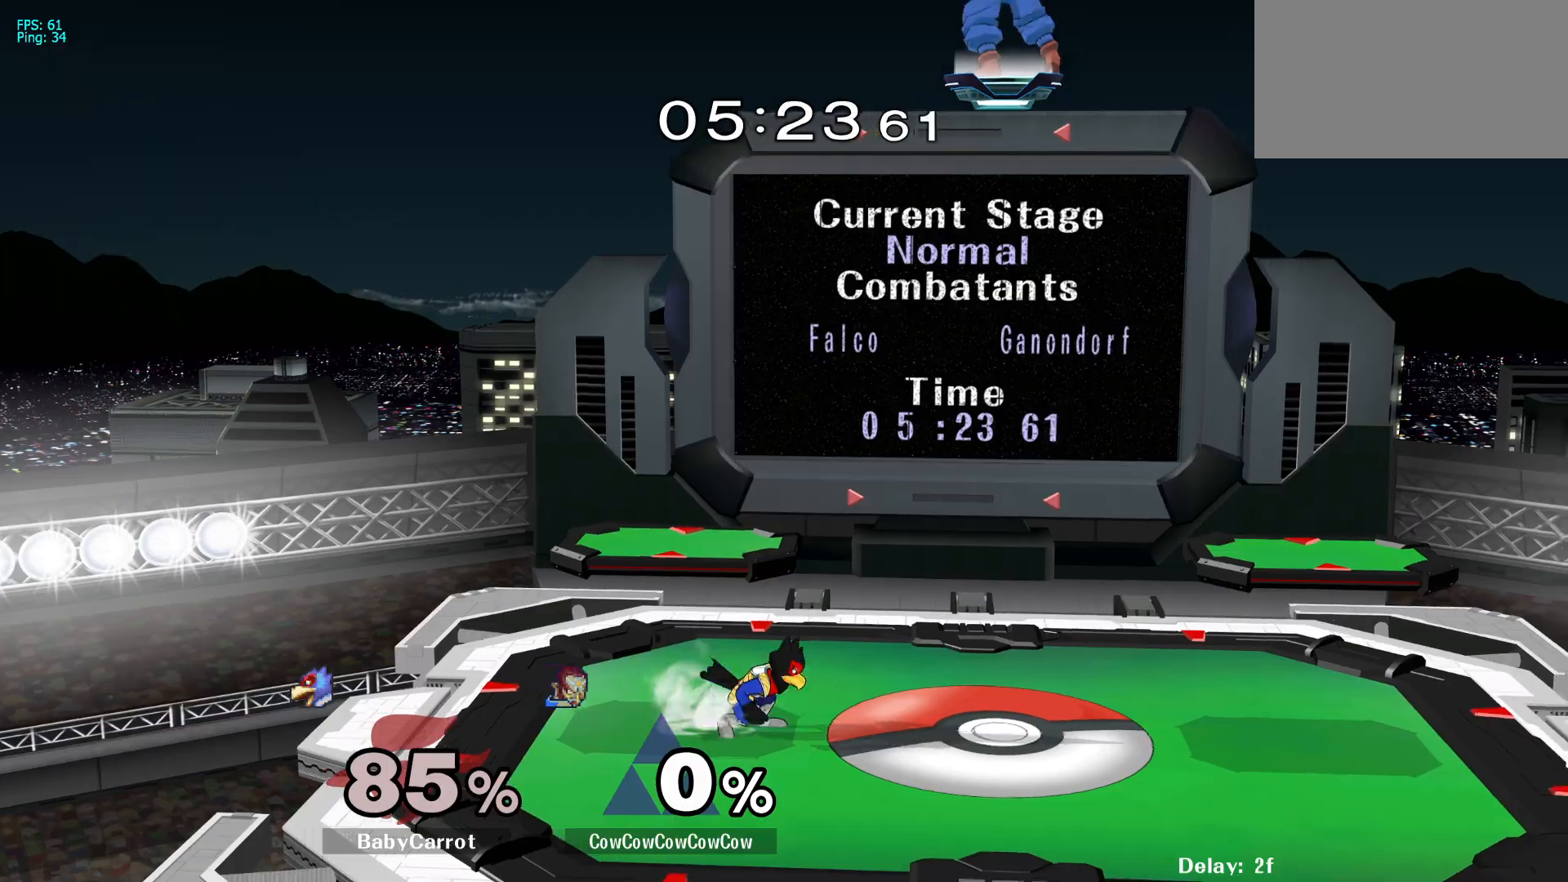
{"buttons": ["DPAD_DOWN", "DPAD_LEFT"], "events": [[33, "DPAD_RIGHT", "down"], [100, "DPAD_LEFT", "down"], [100, "DPAD_RIGHT", "up"], [400, "DPAD_DOWN", "down"]]}
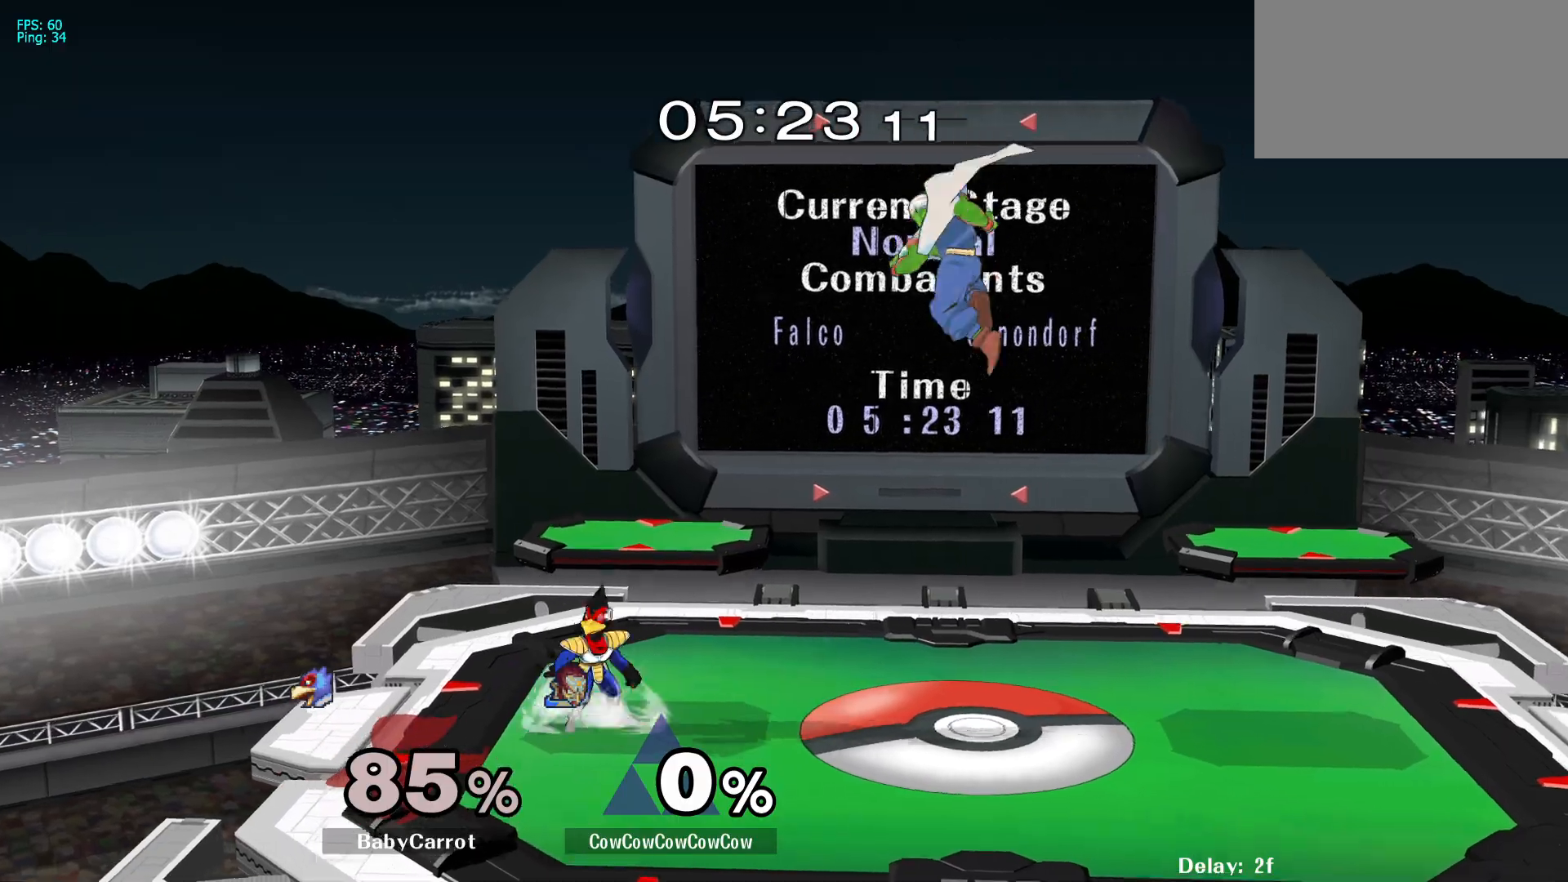
{"buttons": ["Z", "DPAD_RIGHT"], "events": [[33, "DPAD_DOWN", "up"], [250, "Y", "down"], [283, "C_UP", "down"], [317, "DPAD_RIGHT", "down"], [350, "DPAD_LEFT", "up"], [350, "Y", "up"], [467, "C_UP", "up"], [467, "Z", "down"]]}
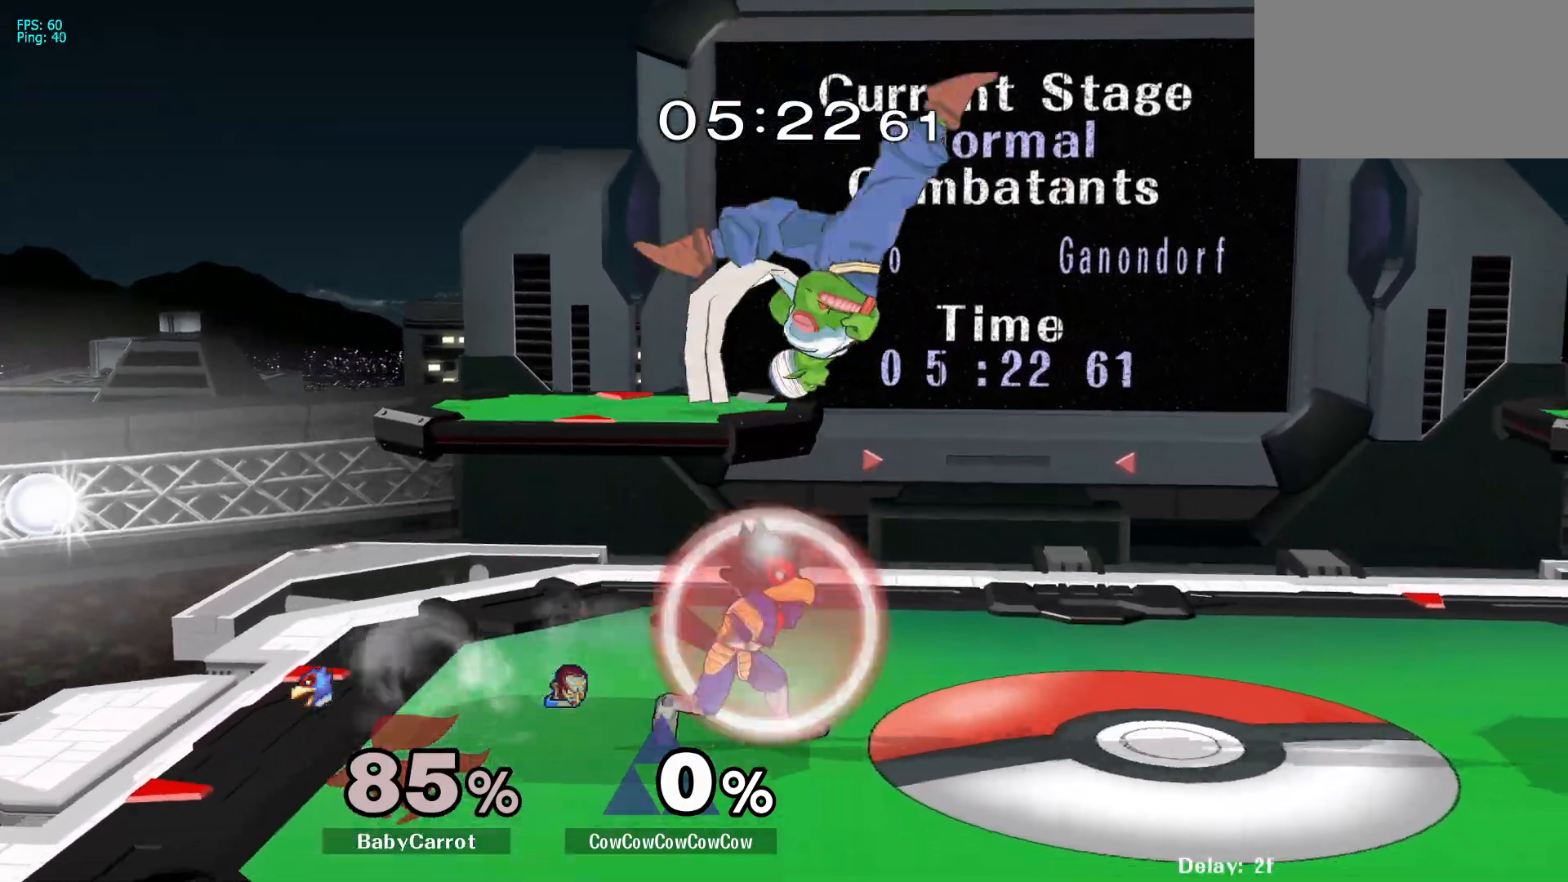
{"buttons": [], "events": [[117, "DPAD_DOWN", "down"], [117, "Z", "up"], [283, "DPAD_DOWN", "up"], [333, "DPAD_RIGHT", "up"], [383, "A", "down"], [500, "A", "up"]]}
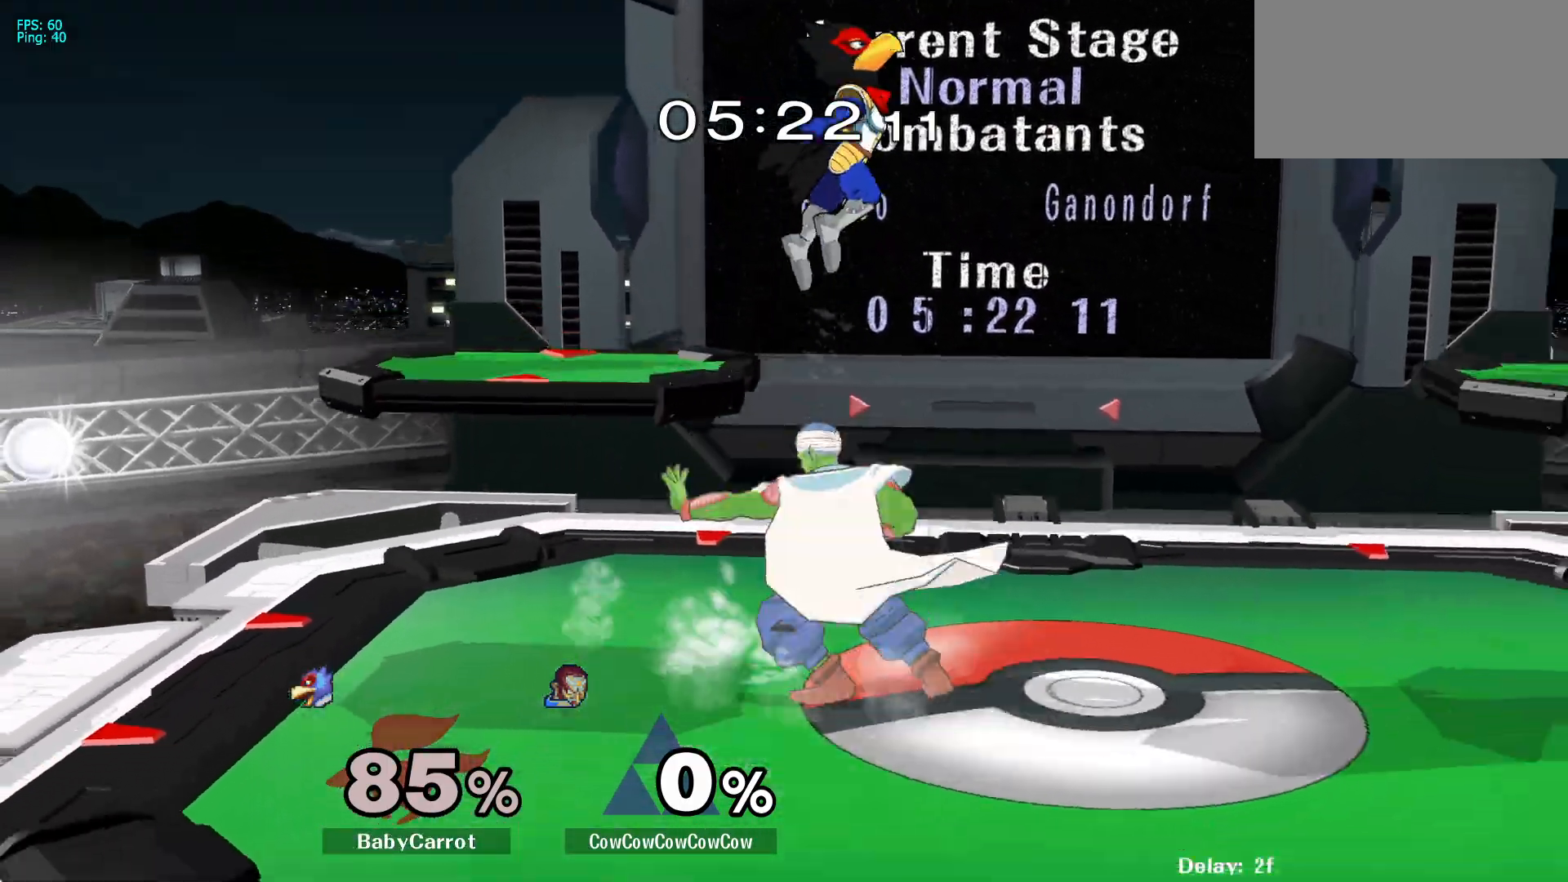
{"buttons": ["DPAD_LEFT", "C_UP"], "events": [[183, "DPAD_RIGHT", "down"], [217, "Y", "down"], [333, "C_UP", "down"], [467, "Y", "up"], [483, "DPAD_LEFT", "down"], [483, "DPAD_RIGHT", "up"]]}
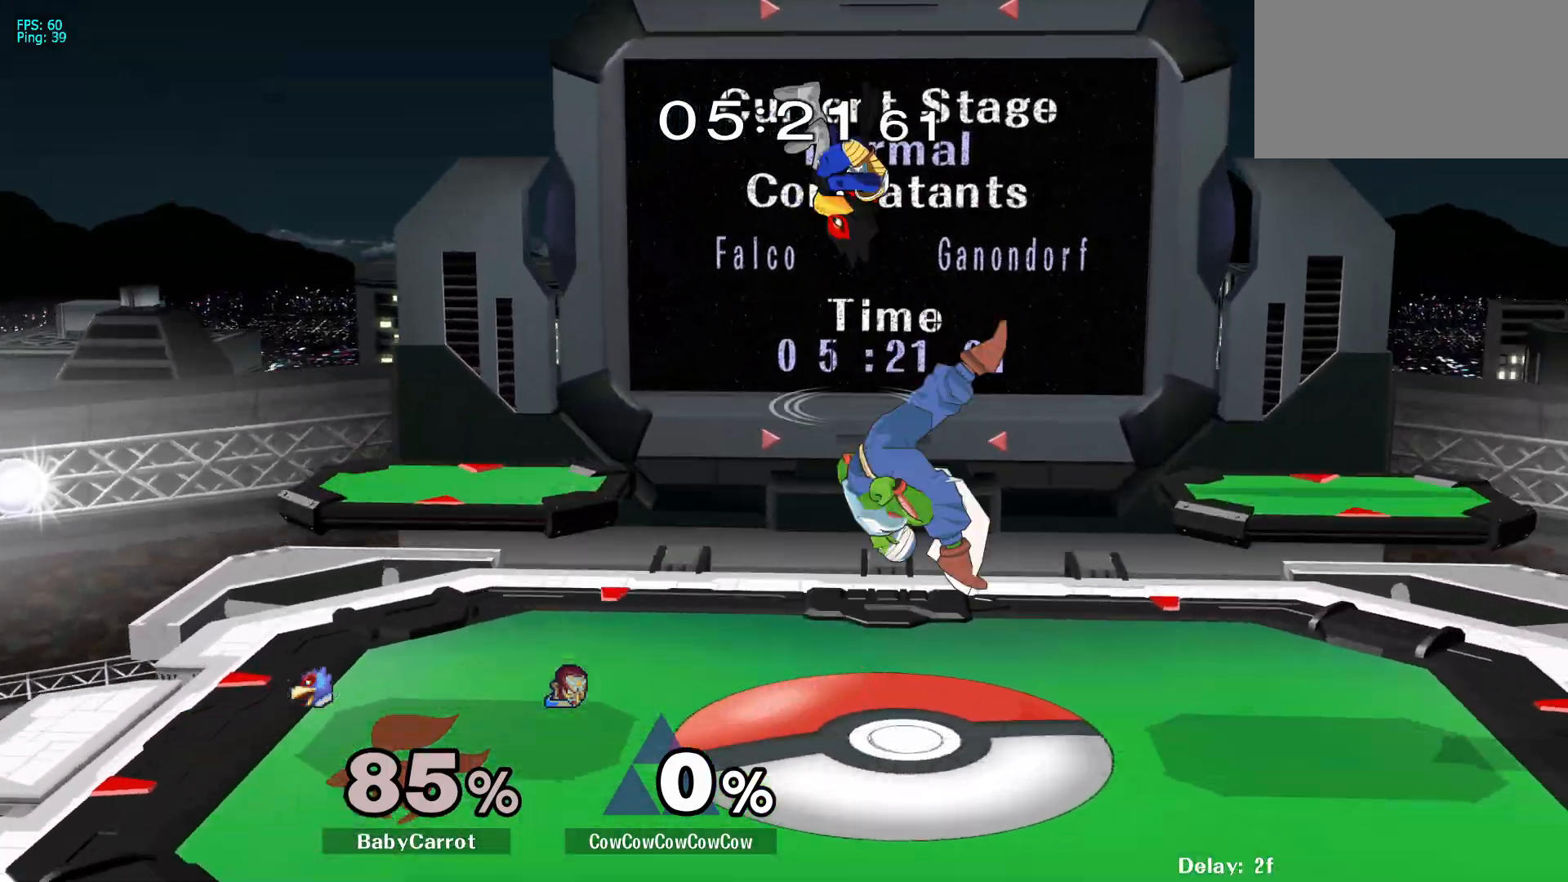
{"buttons": ["DPAD_LEFT", "C_LEFT"], "events": [[33, "C_UP", "up"], [167, "DPAD_LEFT", "up"], [300, "DPAD_DOWN", "down"], [317, "DPAD_LEFT", "down"], [350, "Y", "down"], [367, "C_LEFT", "down"], [450, "DPAD_DOWN", "up"], [450, "Y", "up"]]}
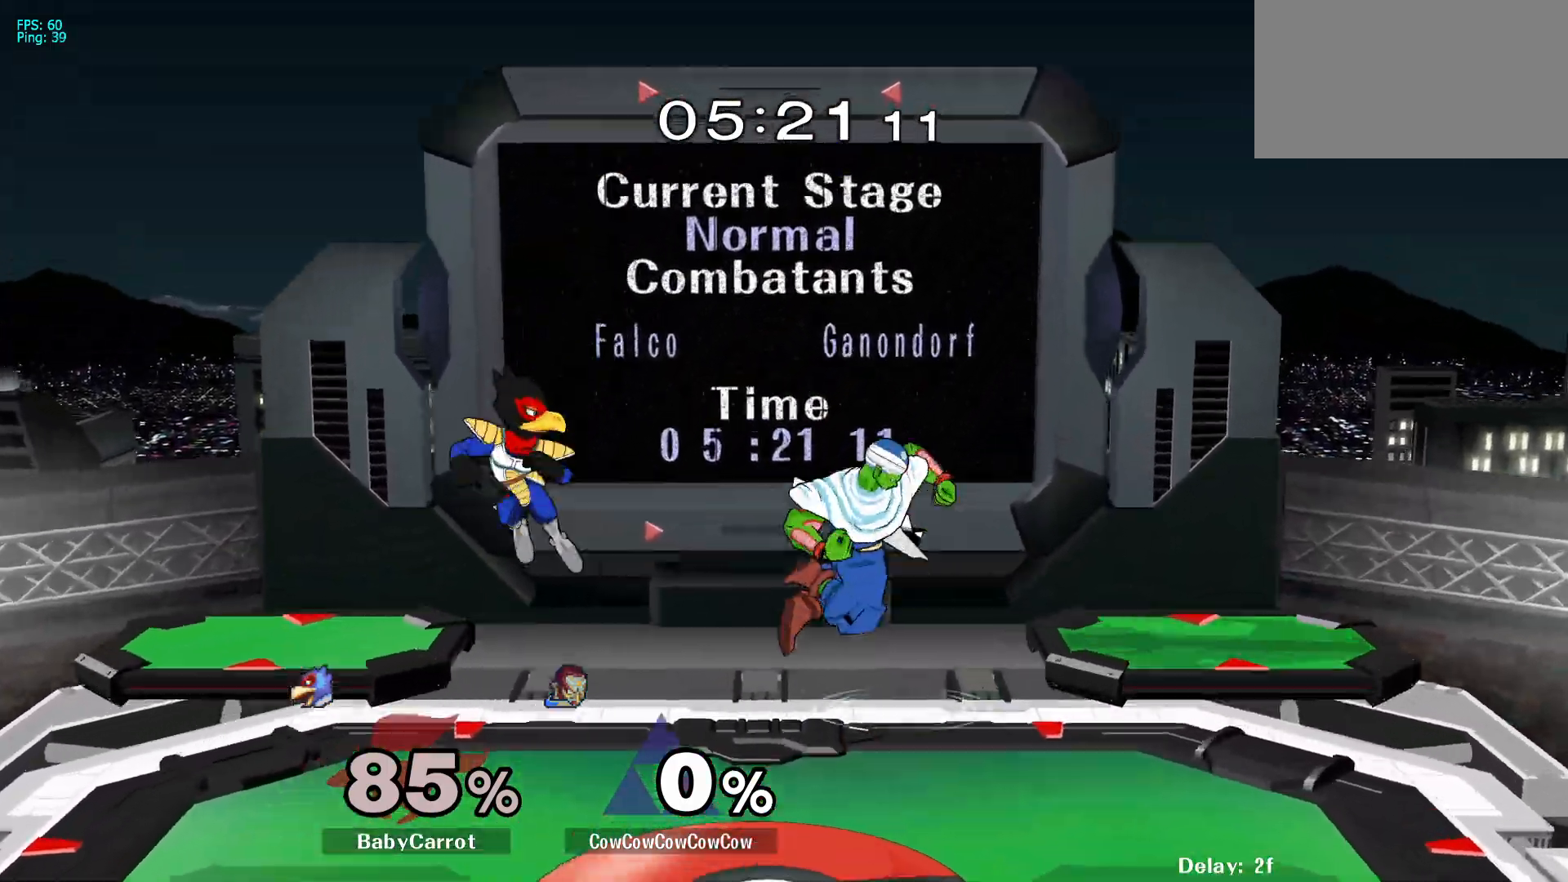
{"buttons": ["DPAD_DOWN", "DPAD_LEFT"], "events": [[33, "C_LEFT", "up"], [350, "C_UP", "down"], [450, "DPAD_DOWN", "down"], [483, "C_UP", "up"]]}
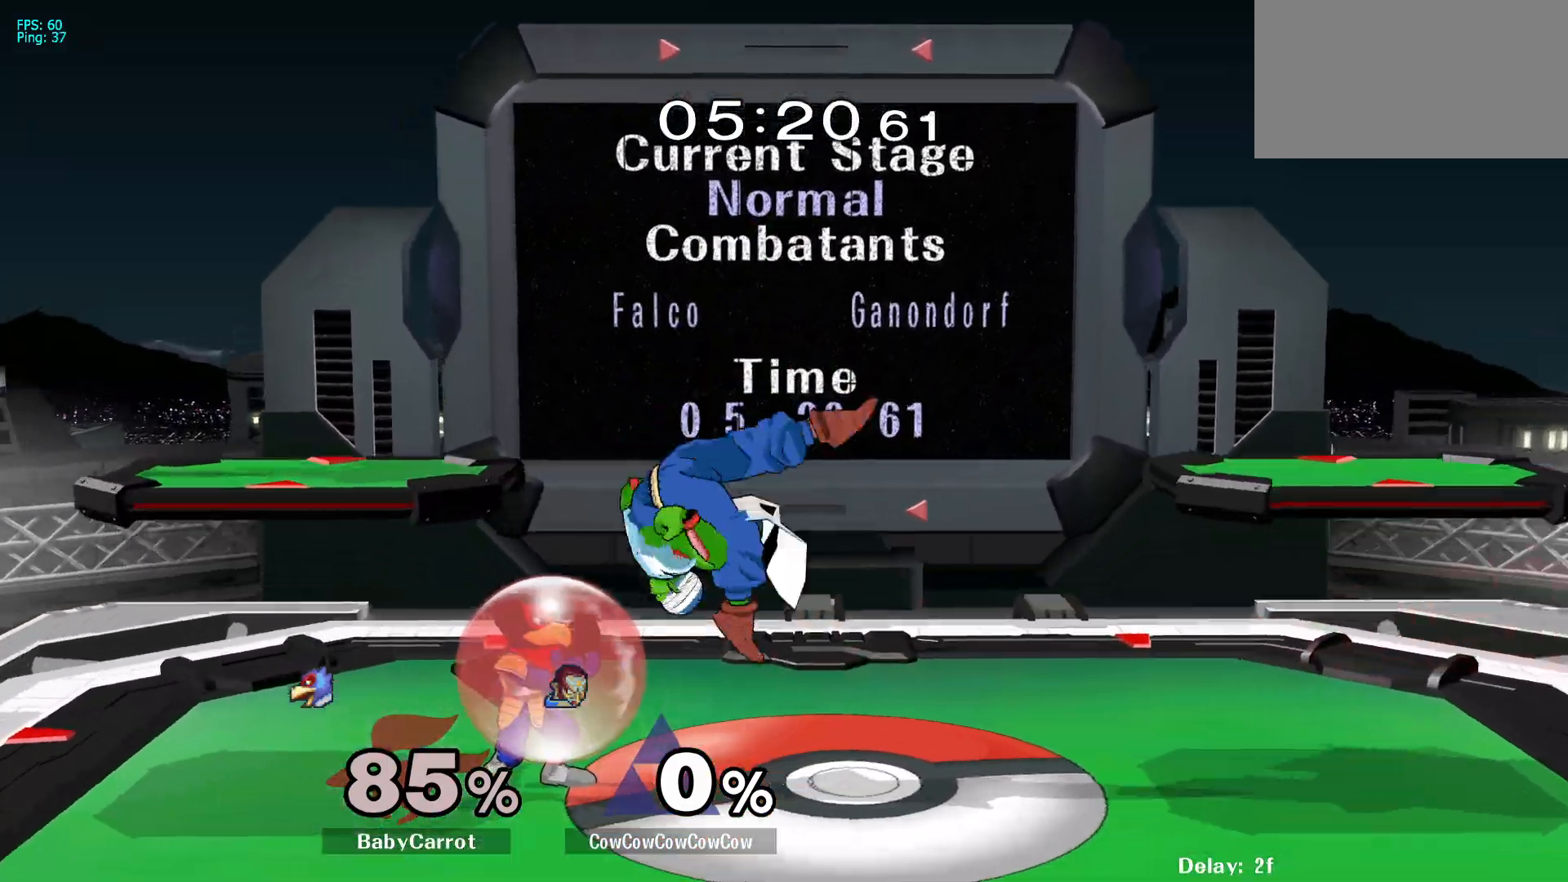
{"buttons": [], "events": [[33, "Z", "down"], [83, "DPAD_DOWN", "up"], [83, "Z", "up"], [117, "DPAD_DOWN", "down"], [133, "Z", "down"], [250, "Z", "up"], [383, "DPAD_DOWN", "up"], [383, "DPAD_LEFT", "up"], [417, "A", "down"], [500, "A", "up"]]}
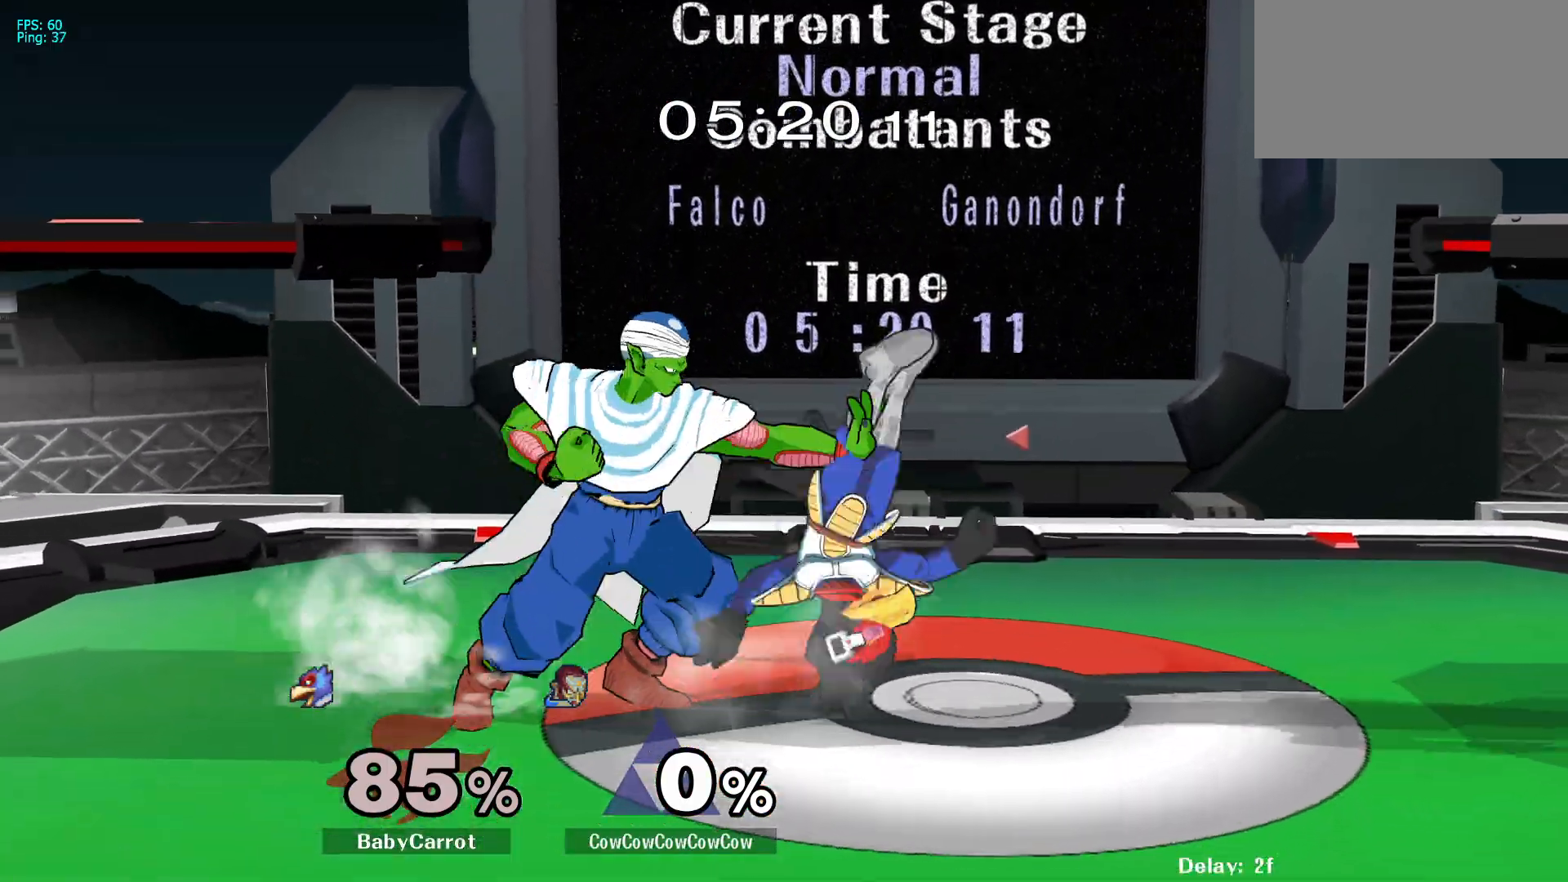
{"buttons": ["DPAD_RIGHT"], "events": [[183, "DPAD_RIGHT", "down"], [267, "A", "down"], [433, "A", "up"]]}
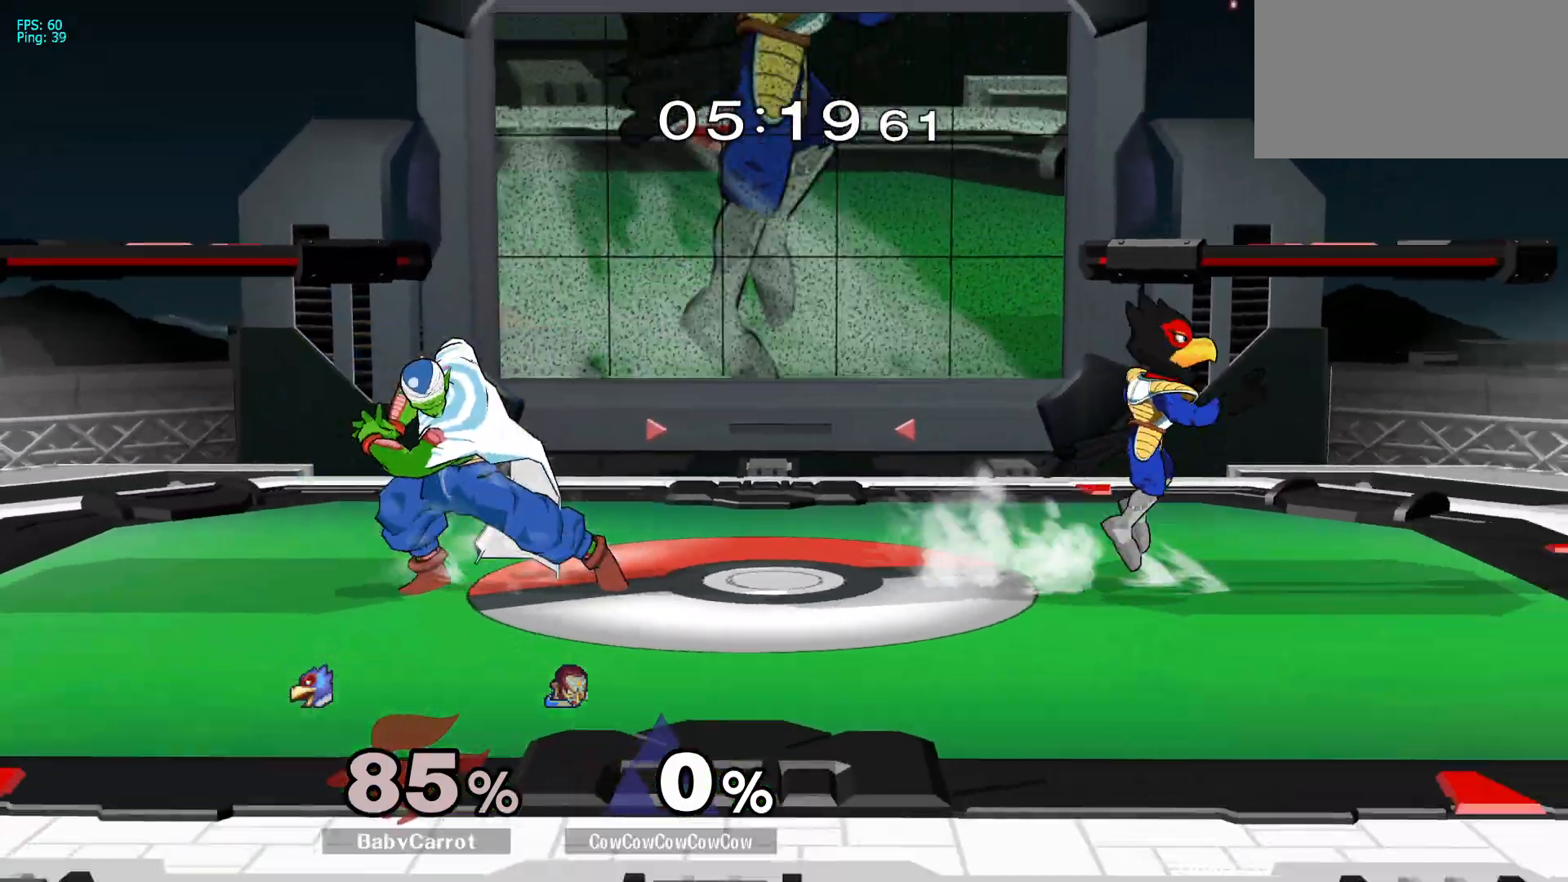
{"buttons": [], "events": [[300, "DPAD_RIGHT", "up"]]}
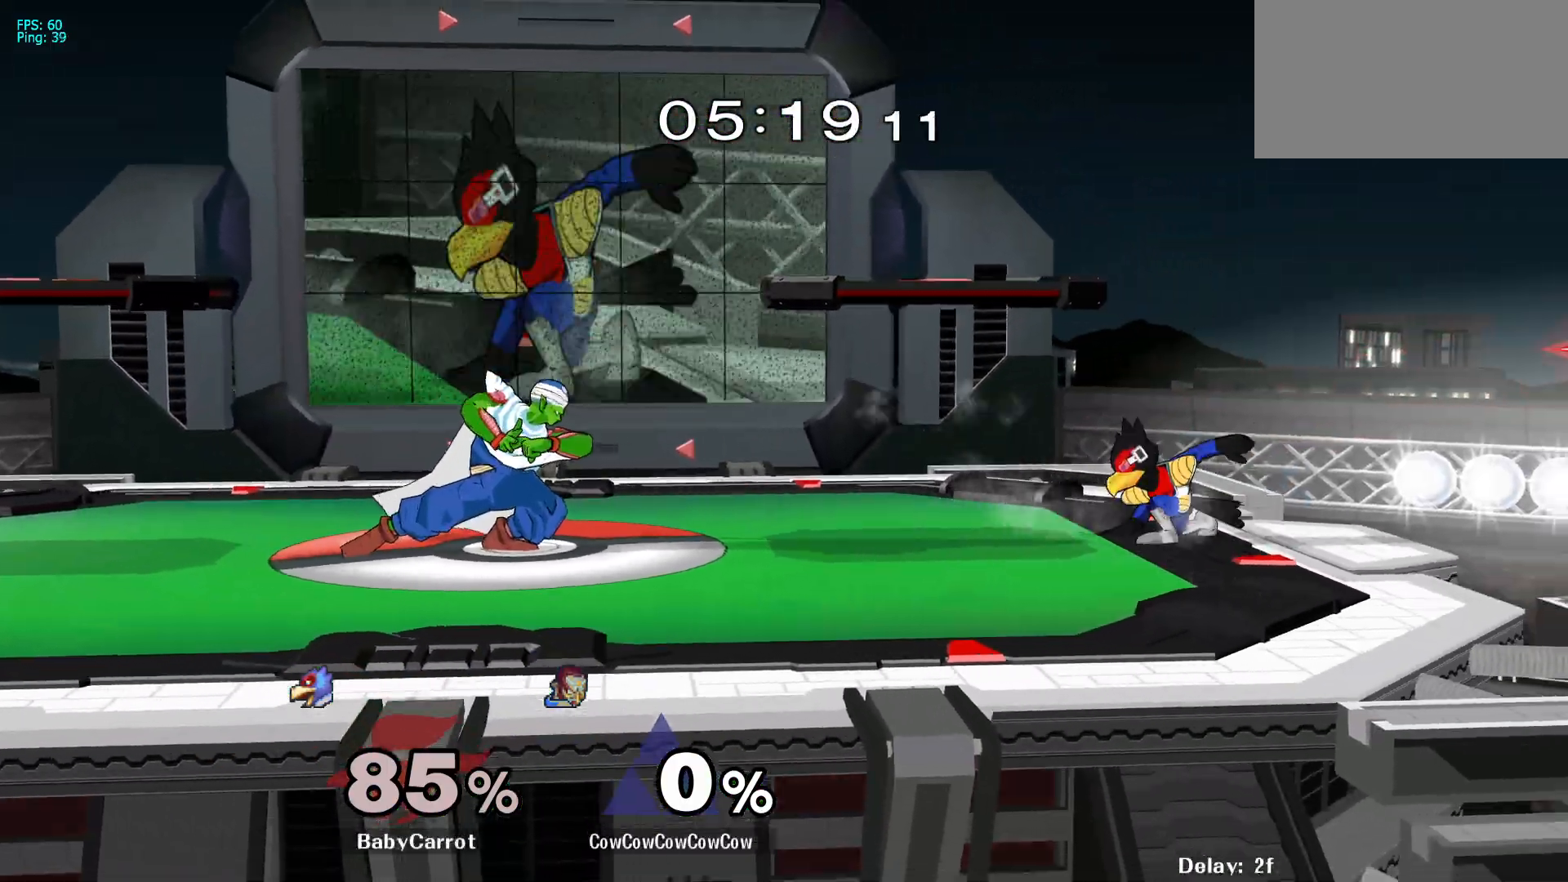
{"buttons": ["L1", "DPAD_RIGHT"], "events": [[217, "DPAD_RIGHT", "down"], [317, "L1", "down"]]}
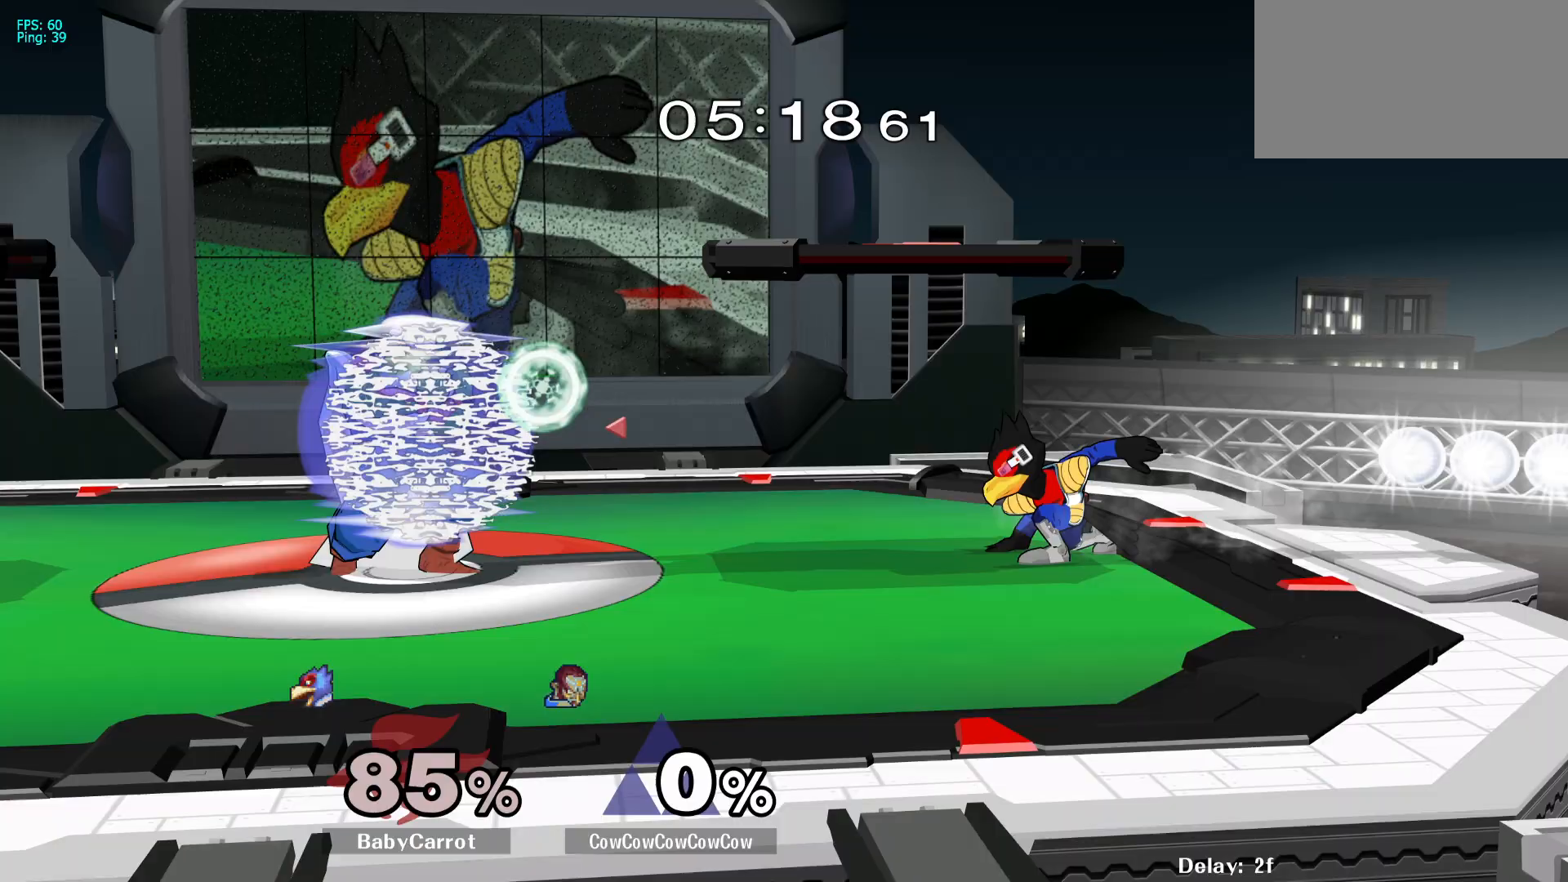
{"buttons": ["A"], "events": [[33, "Y", "down"], [50, "DPAD_DOWN", "down"], [133, "L1", "up"], [150, "R1", "down"], [200, "DPAD_DOWN", "up"], [217, "DPAD_RIGHT", "up"], [250, "R1", "up"], [333, "A", "down"], [333, "Y", "up"], [400, "A", "up"], [483, "A", "down"]]}
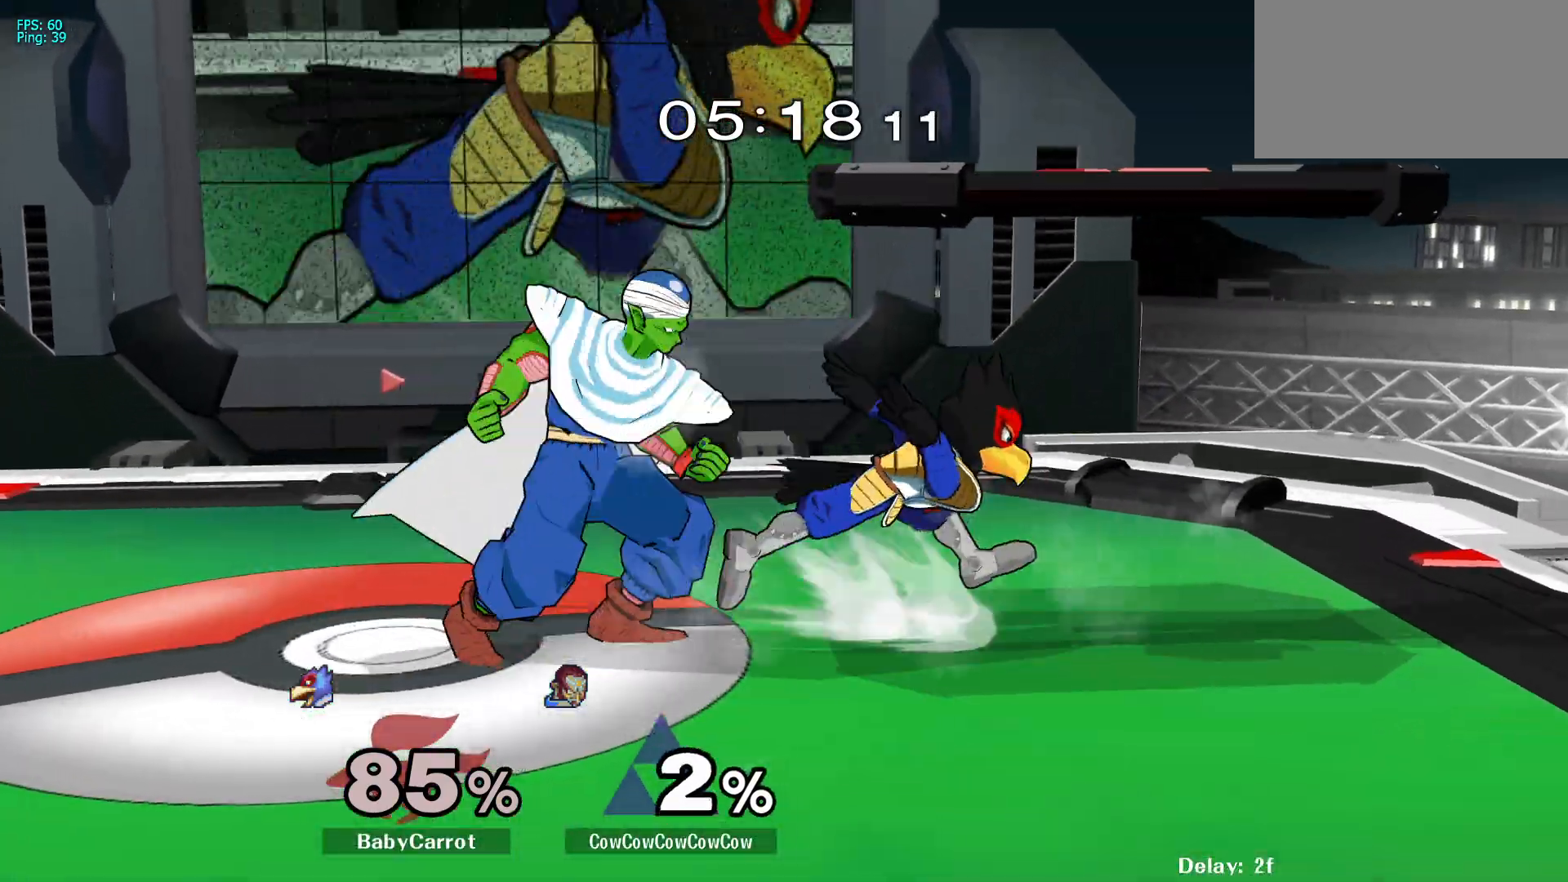
{"buttons": ["DPAD_RIGHT"], "events": [[50, "A", "up"], [100, "A", "down"], [200, "A", "up"], [400, "DPAD_RIGHT", "down"]]}
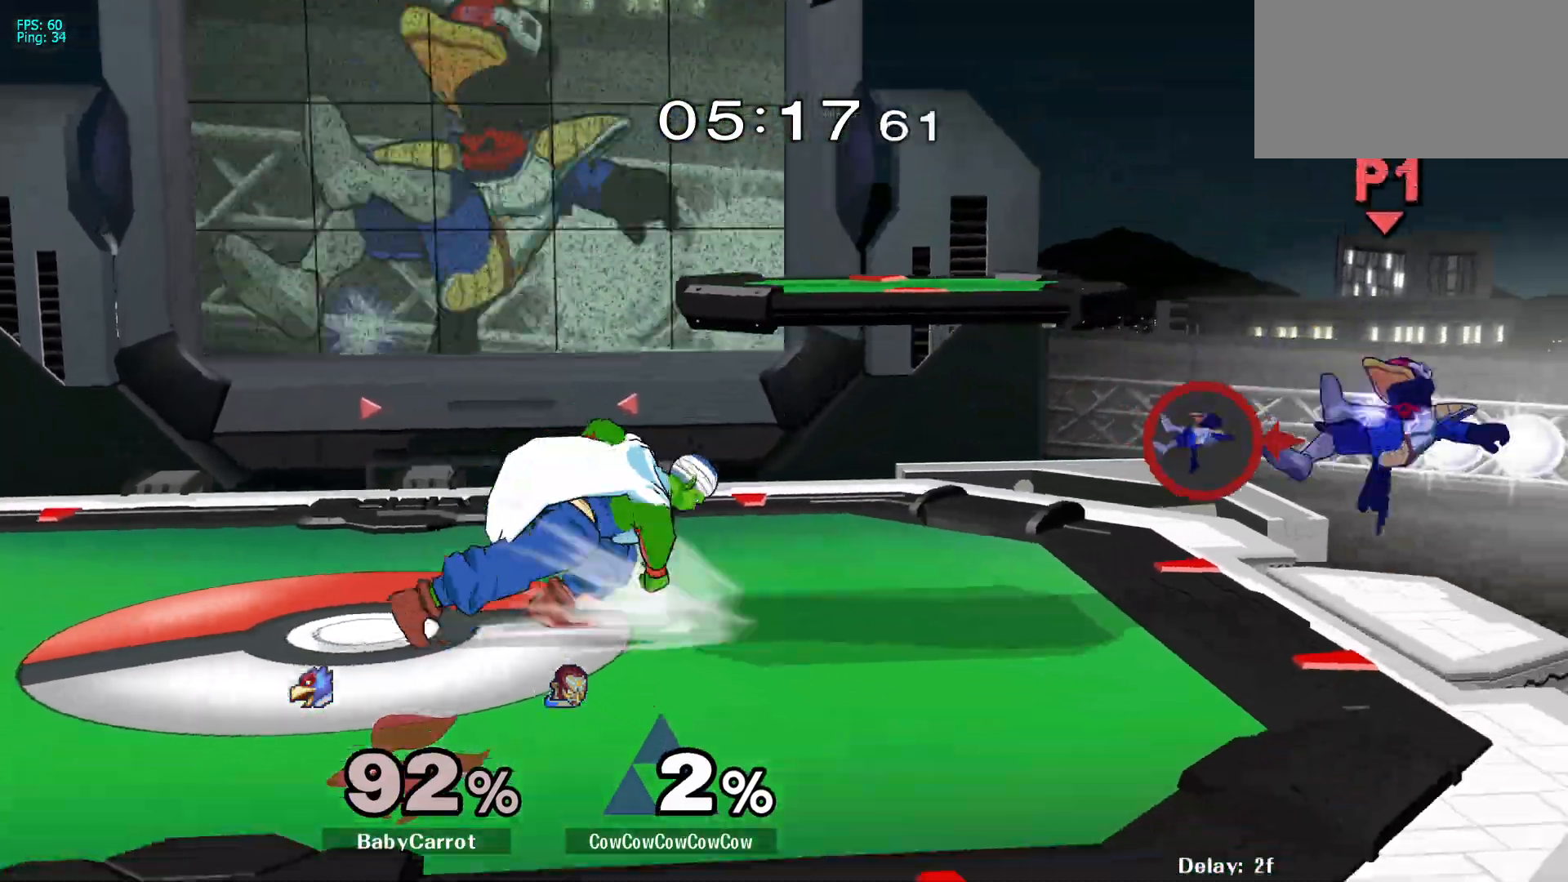
{"buttons": ["DPAD_DOWN"], "events": [[450, "DPAD_DOWN", "down"], [483, "DPAD_RIGHT", "up"]]}
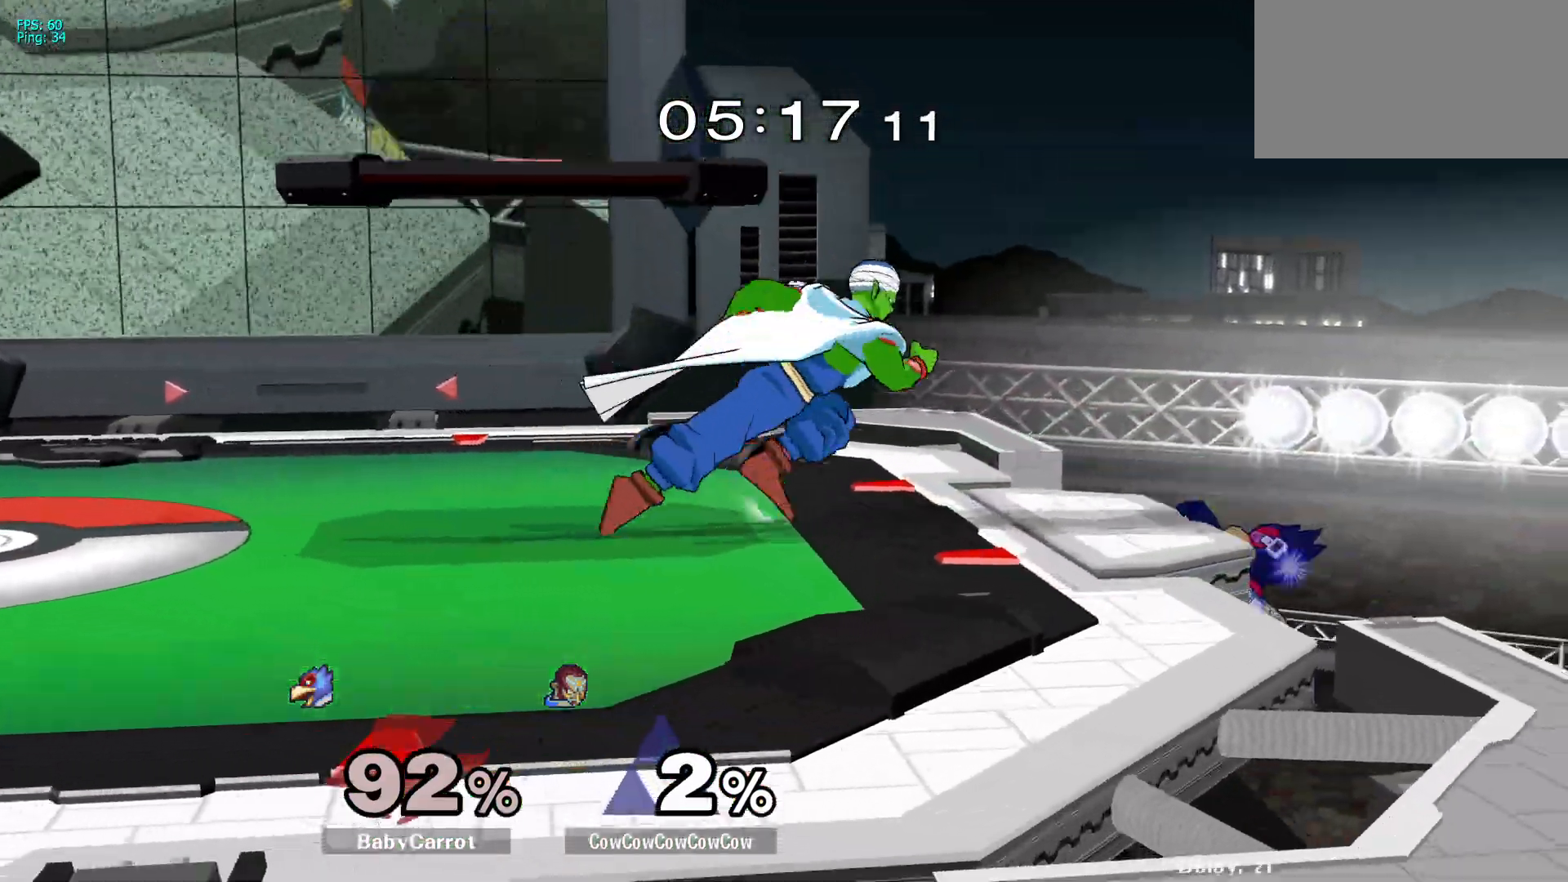
{"buttons": ["A"], "events": [[450, "DPAD_DOWN", "up"], [483, "A", "down"]]}
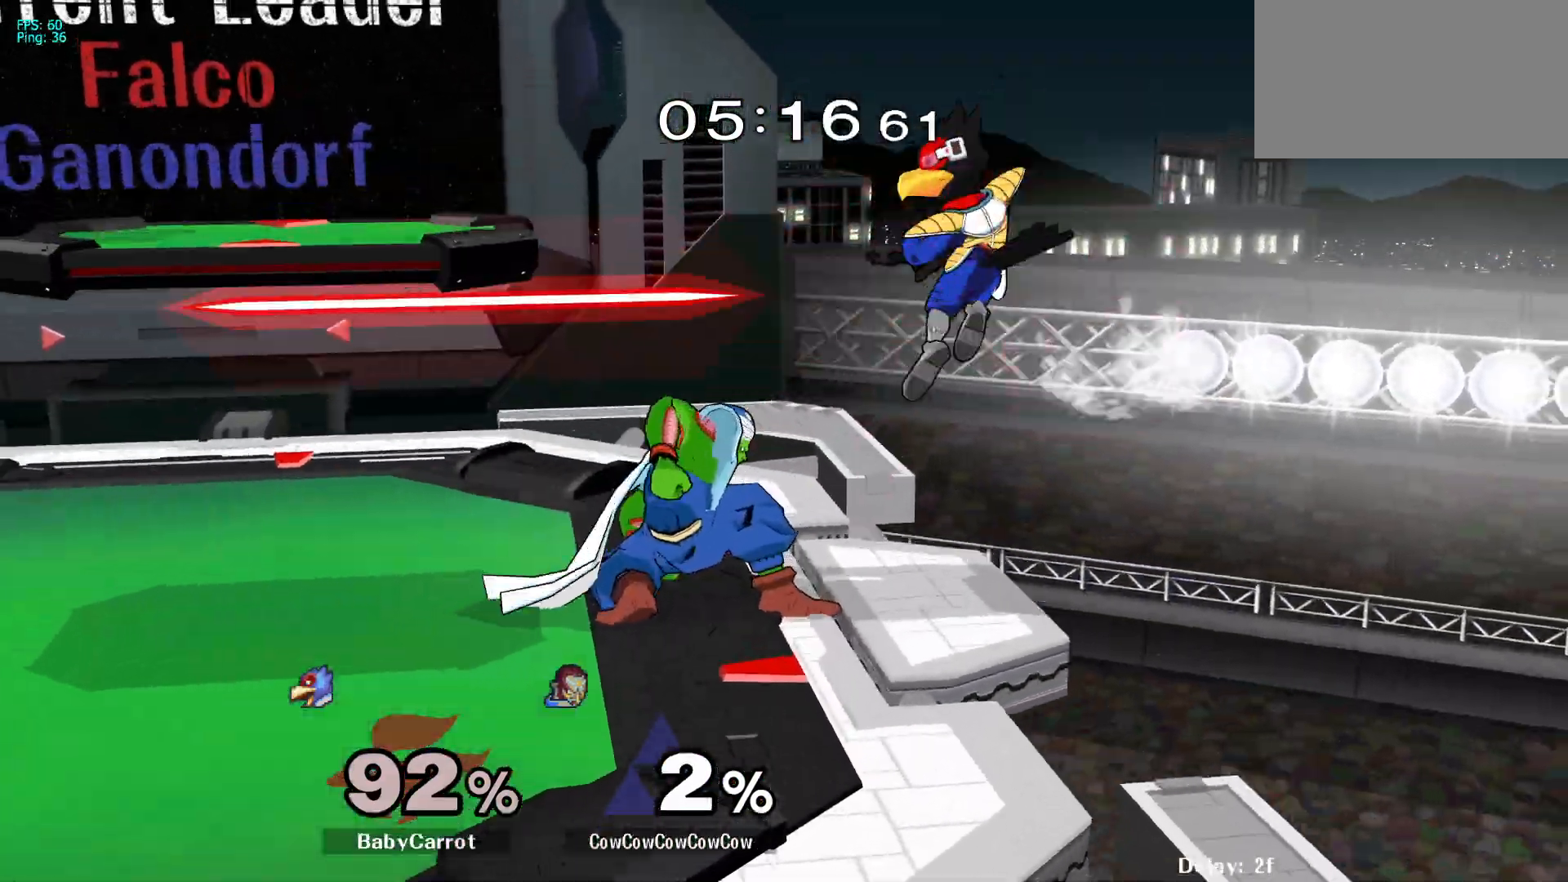
{"buttons": ["DPAD_LEFT"], "events": [[50, "A", "up"], [133, "A", "down"], [200, "A", "up"], [383, "DPAD_RIGHT", "down"], [467, "DPAD_RIGHT", "up"], [483, "DPAD_LEFT", "down"]]}
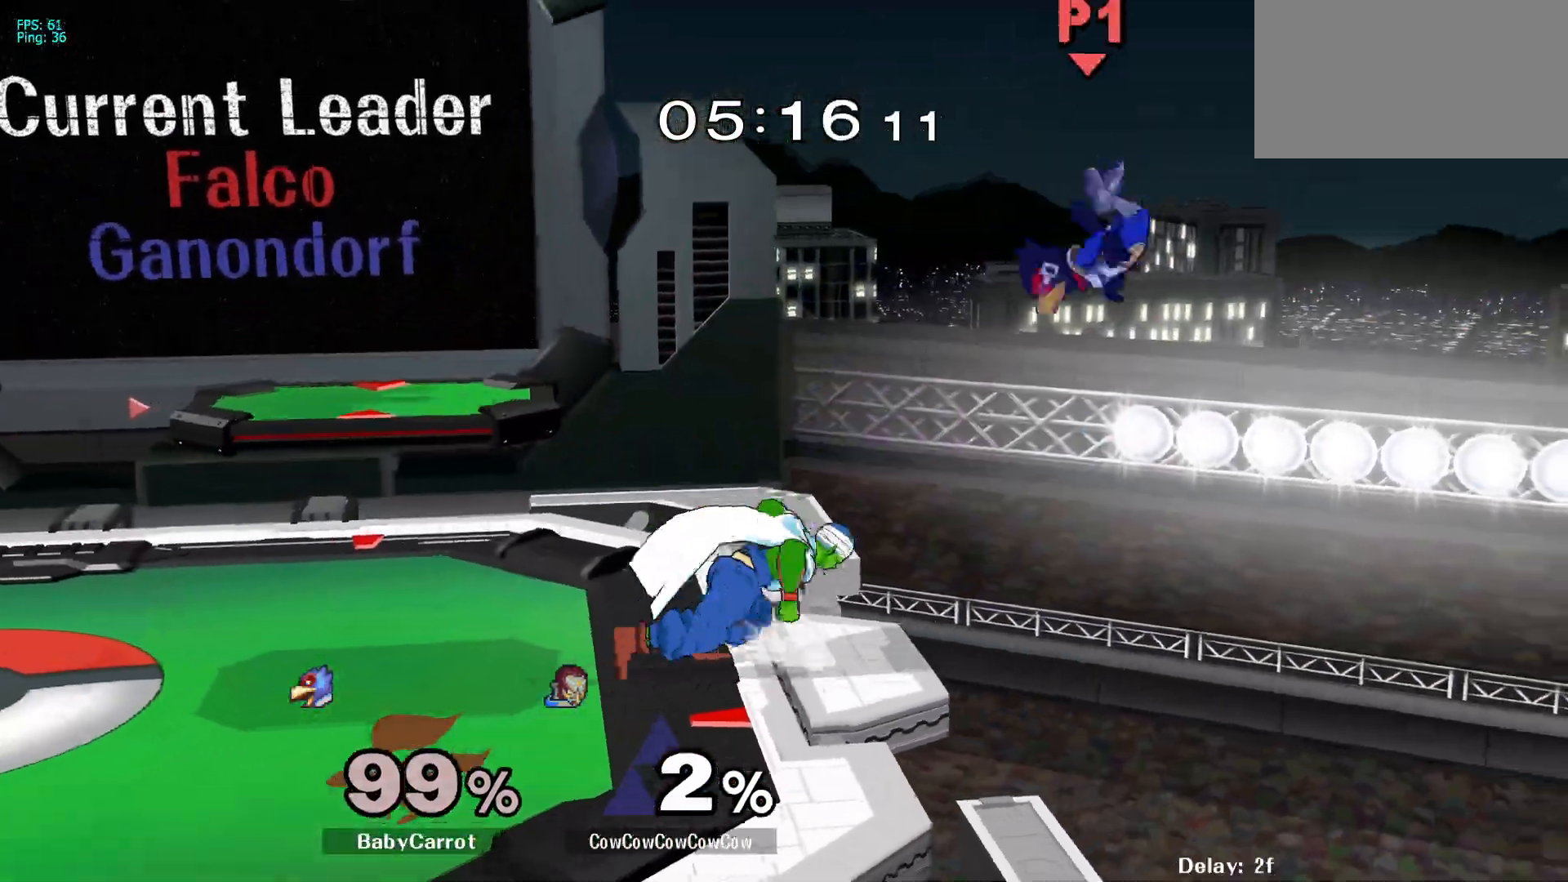
{"buttons": [], "events": [[33, "DPAD_DOWN", "down"], [33, "Y", "down"], [83, "DPAD_RIGHT", "down"], [117, "DPAD_LEFT", "up"], [133, "R1", "down"], [200, "DPAD_DOWN", "up"], [250, "R1", "up"], [267, "Y", "up"], [283, "DPAD_RIGHT", "up"]]}
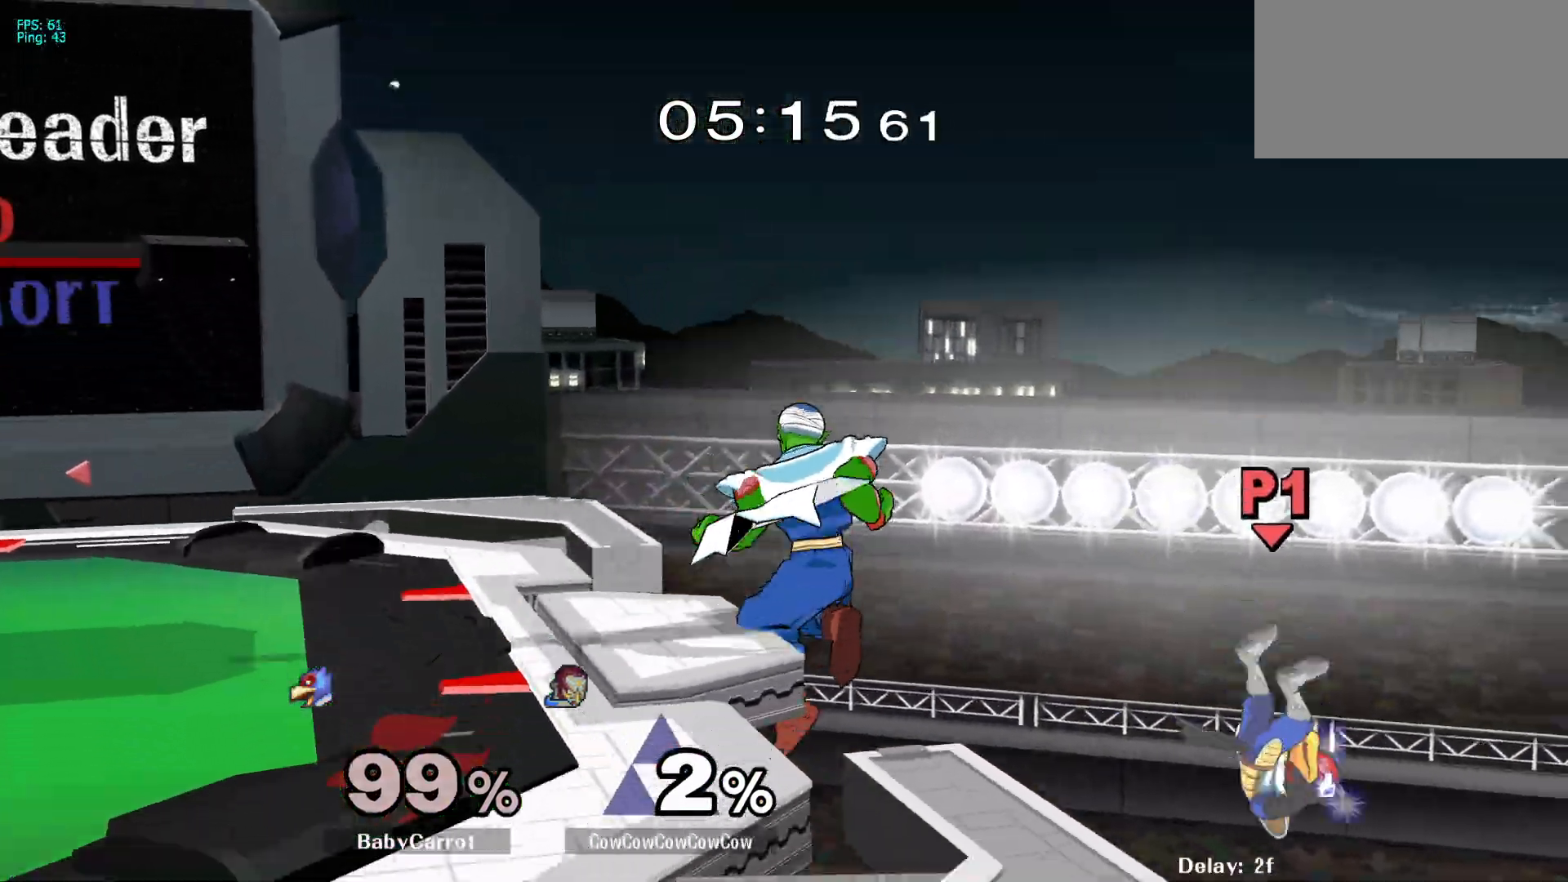
{"buttons": [], "events": [[200, "DPAD_RIGHT", "down"], [233, "DPAD_LEFT", "down"], [250, "Y", "down"], [300, "DPAD_RIGHT", "up"], [417, "Y", "up"], [433, "DPAD_LEFT", "up"]]}
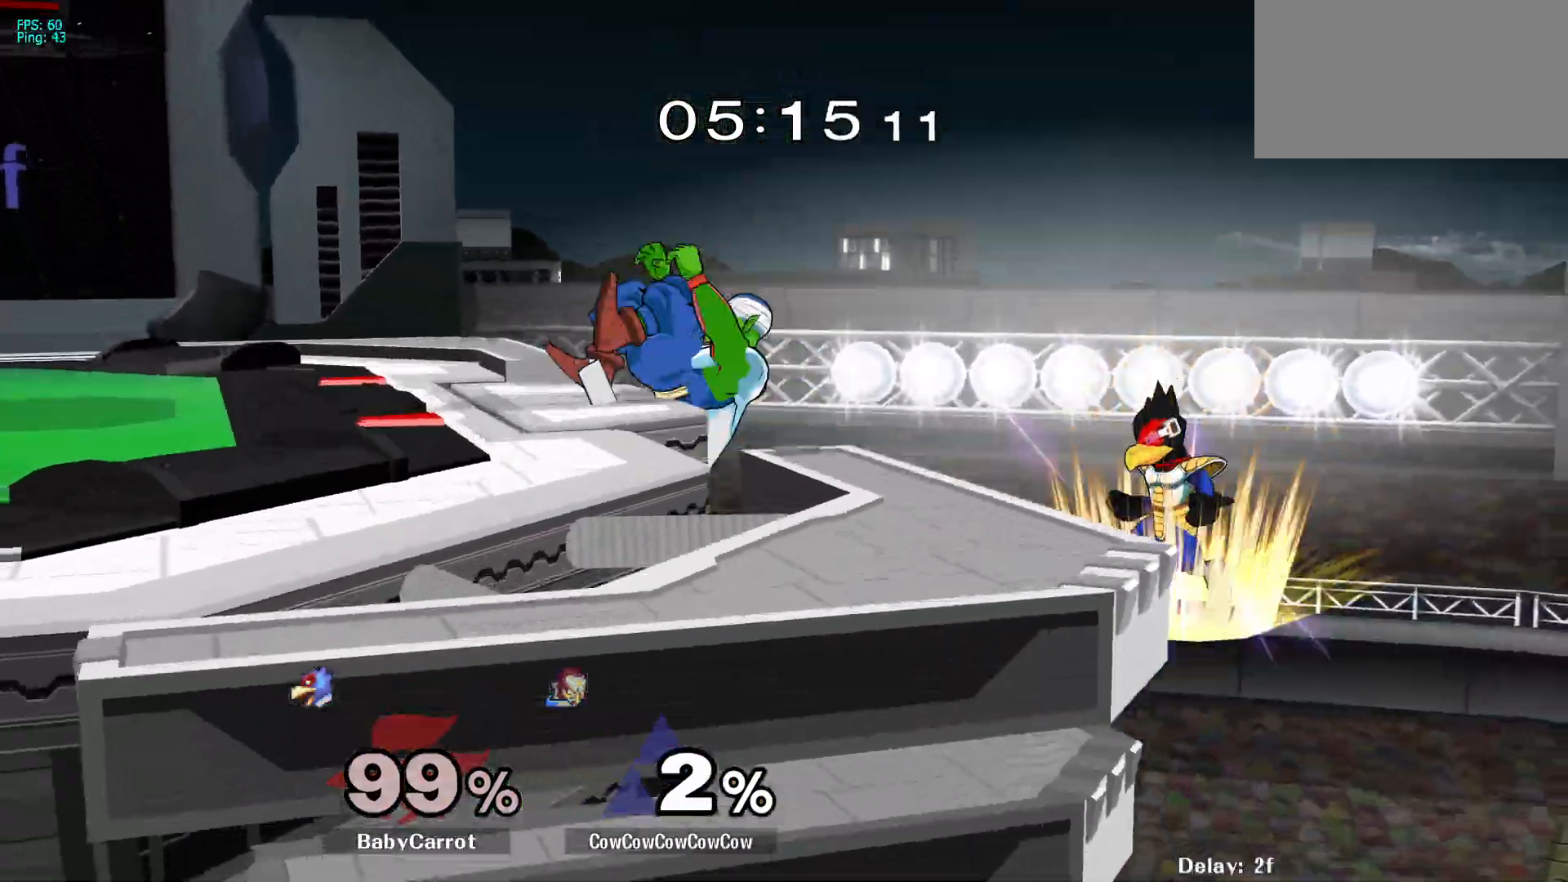
{"buttons": ["C_UP"], "events": [[83, "DPAD_LEFT", "down"], [150, "Y", "down"], [183, "DPAD_LEFT", "up"], [200, "Y", "up"], [417, "C_UP", "down"]]}
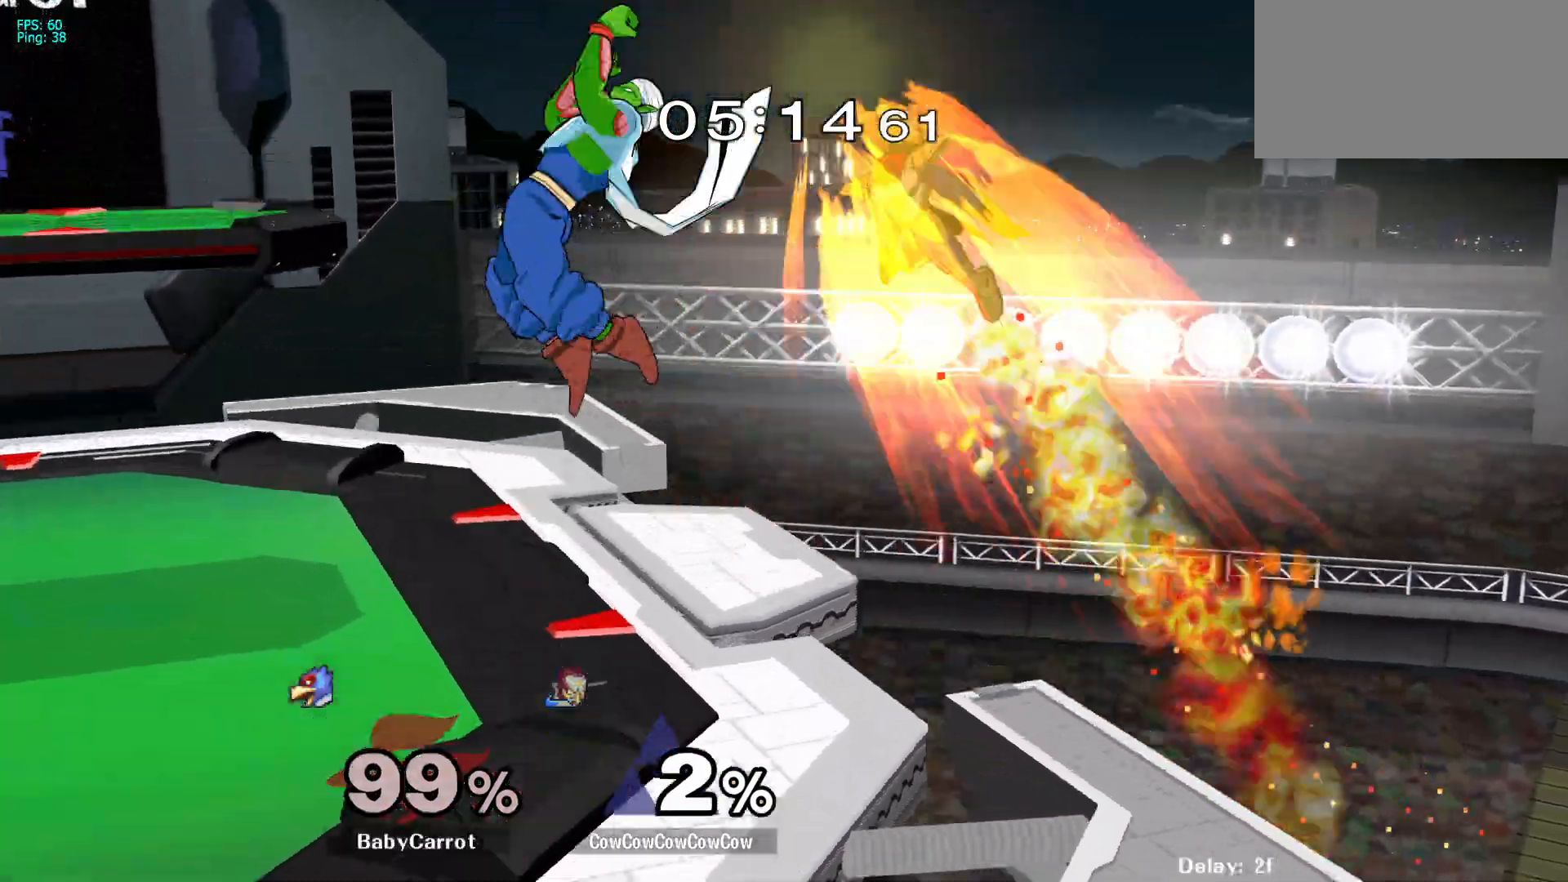
{"buttons": ["DPAD_LEFT"], "events": [[17, "DPAD_LEFT", "down"], [150, "C_UP", "up"], [150, "DPAD_DOWN", "down"], [150, "DPAD_LEFT", "up"], [167, "Z", "down"], [200, "DPAD_RIGHT", "down"], [267, "Z", "up"], [283, "DPAD_DOWN", "up"], [333, "DPAD_RIGHT", "up"], [467, "DPAD_LEFT", "down"]]}
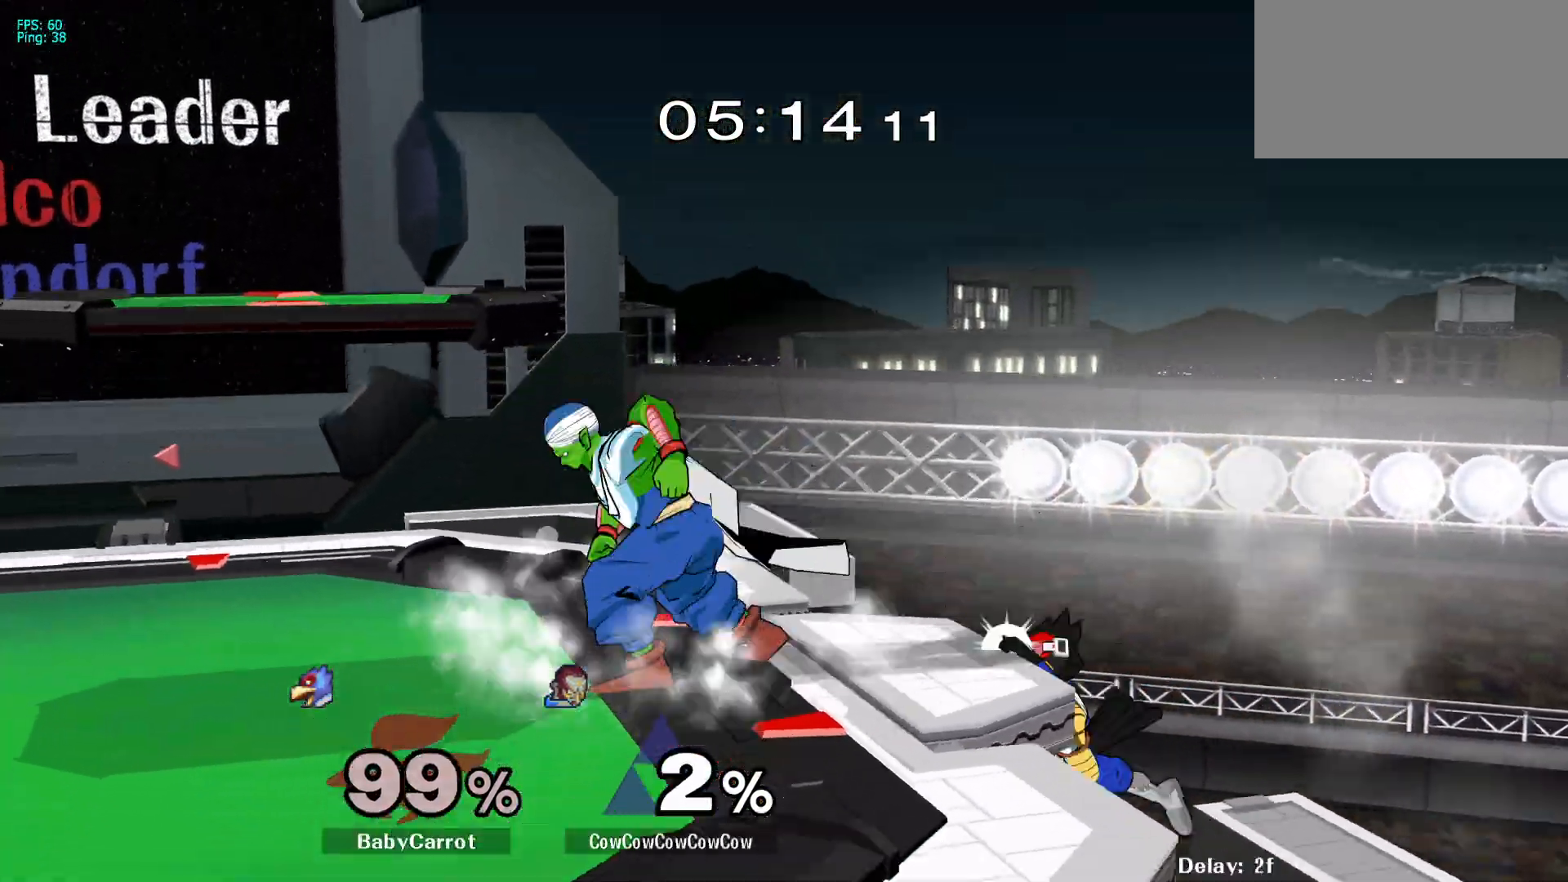
{"buttons": ["DPAD_LEFT"], "events": [[50, "Y", "down"], [67, "DPAD_LEFT", "up"], [167, "Y", "up"], [200, "DPAD_RIGHT", "down"], [233, "Y", "down"], [367, "Y", "up"], [400, "DPAD_LEFT", "down"], [400, "DPAD_RIGHT", "up"]]}
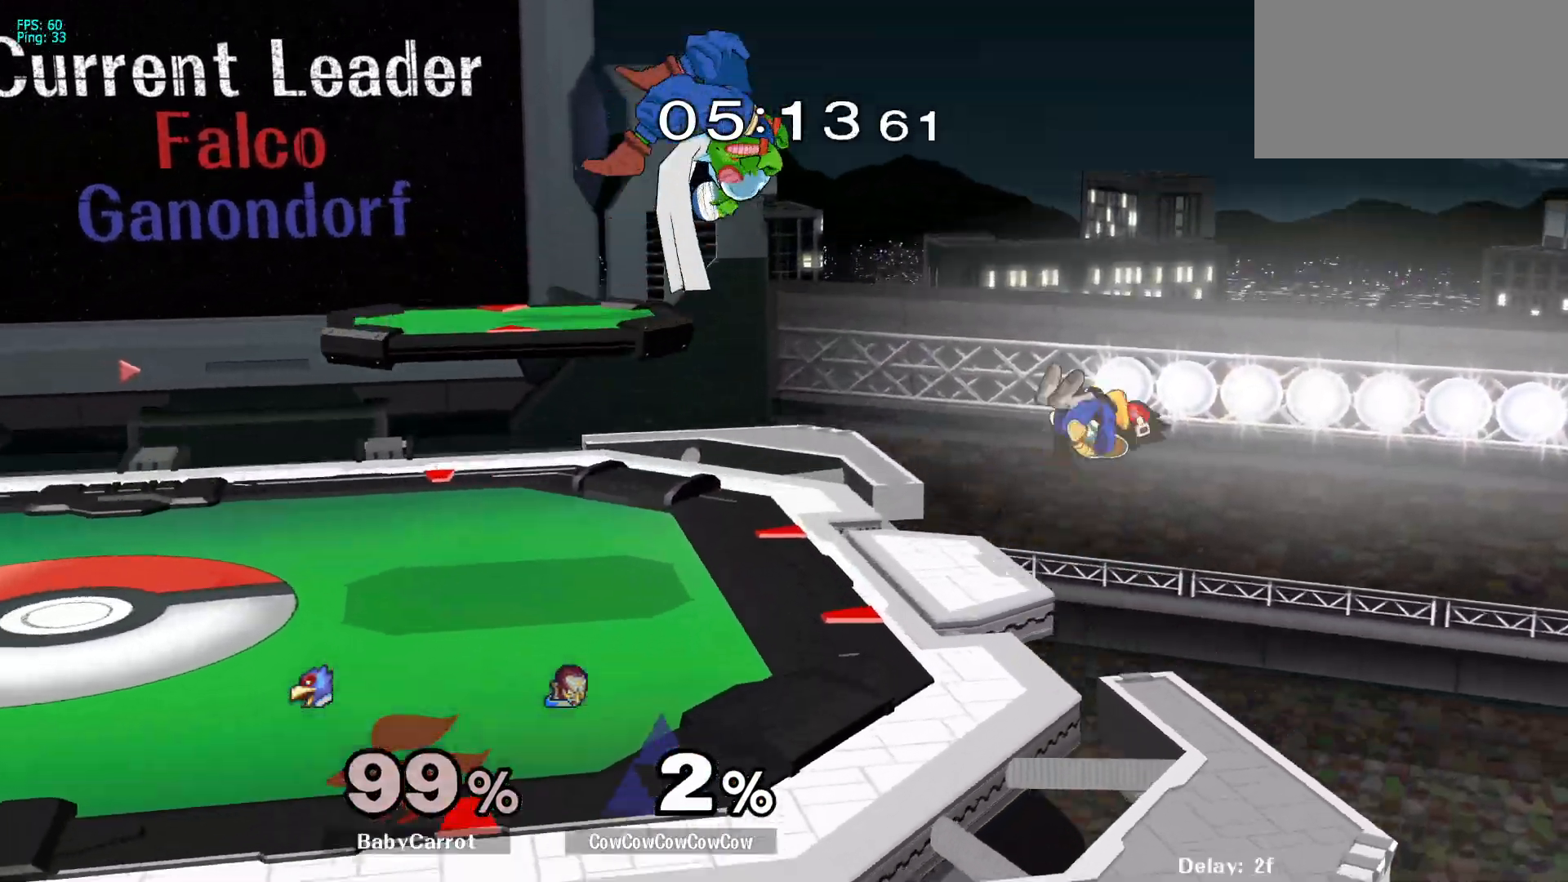
{"buttons": ["Z", "DPAD_DOWN", "DPAD_LEFT"], "events": [[167, "DPAD_LEFT", "up"], [250, "C_RIGHT", "down"], [383, "DPAD_LEFT", "down"], [433, "C_RIGHT", "up"], [467, "DPAD_DOWN", "down"], [467, "Z", "down"]]}
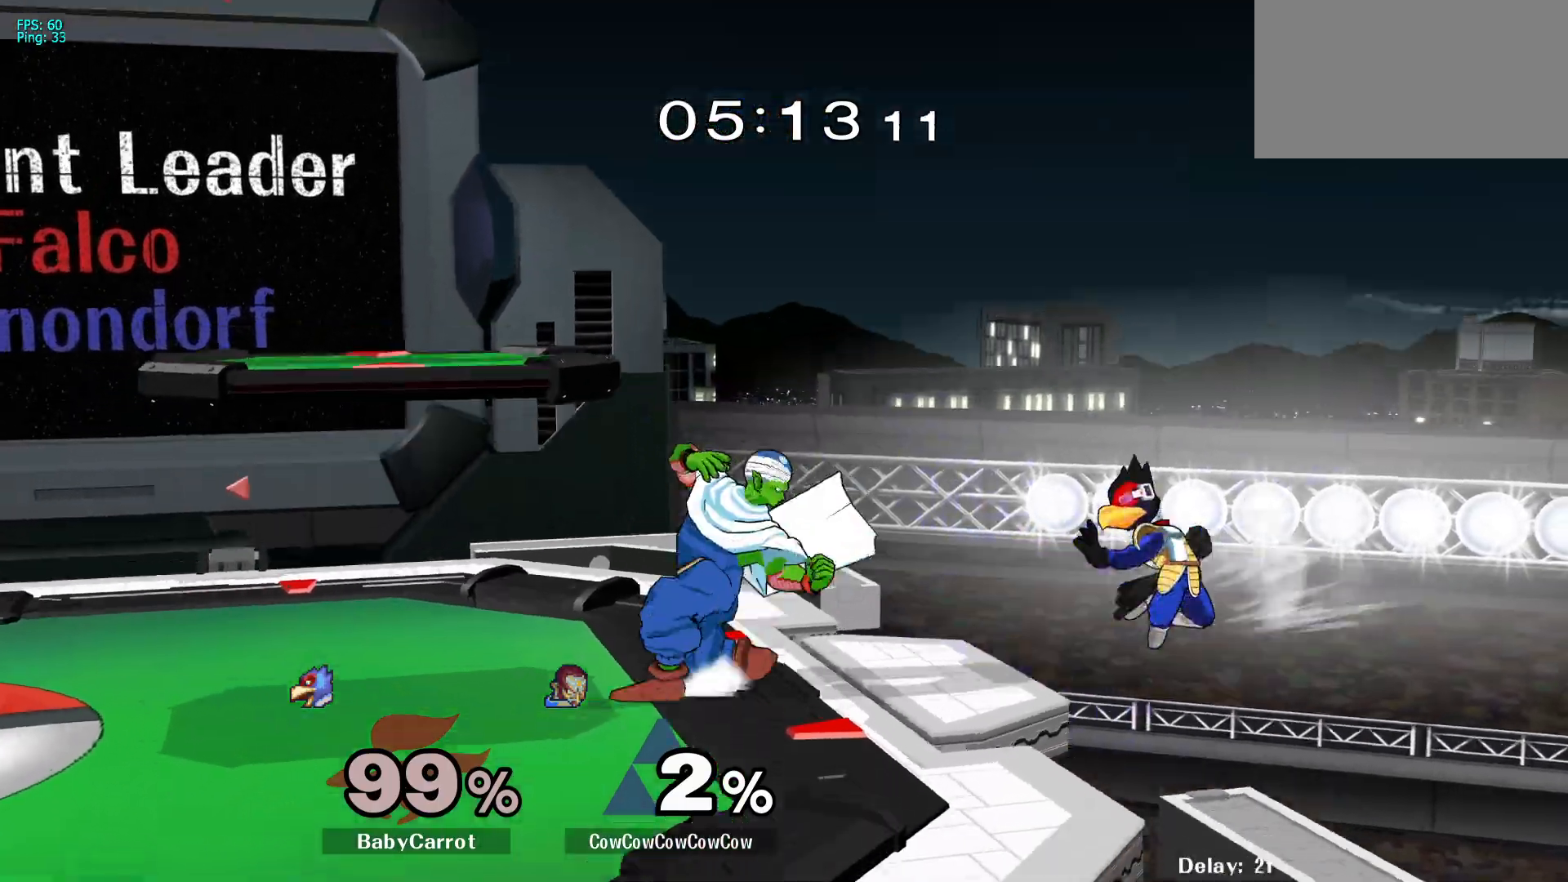
{"buttons": ["L1", "DPAD_DOWN"], "events": [[33, "DPAD_LEFT", "up"], [33, "Z", "up"], [133, "L1", "down"]]}
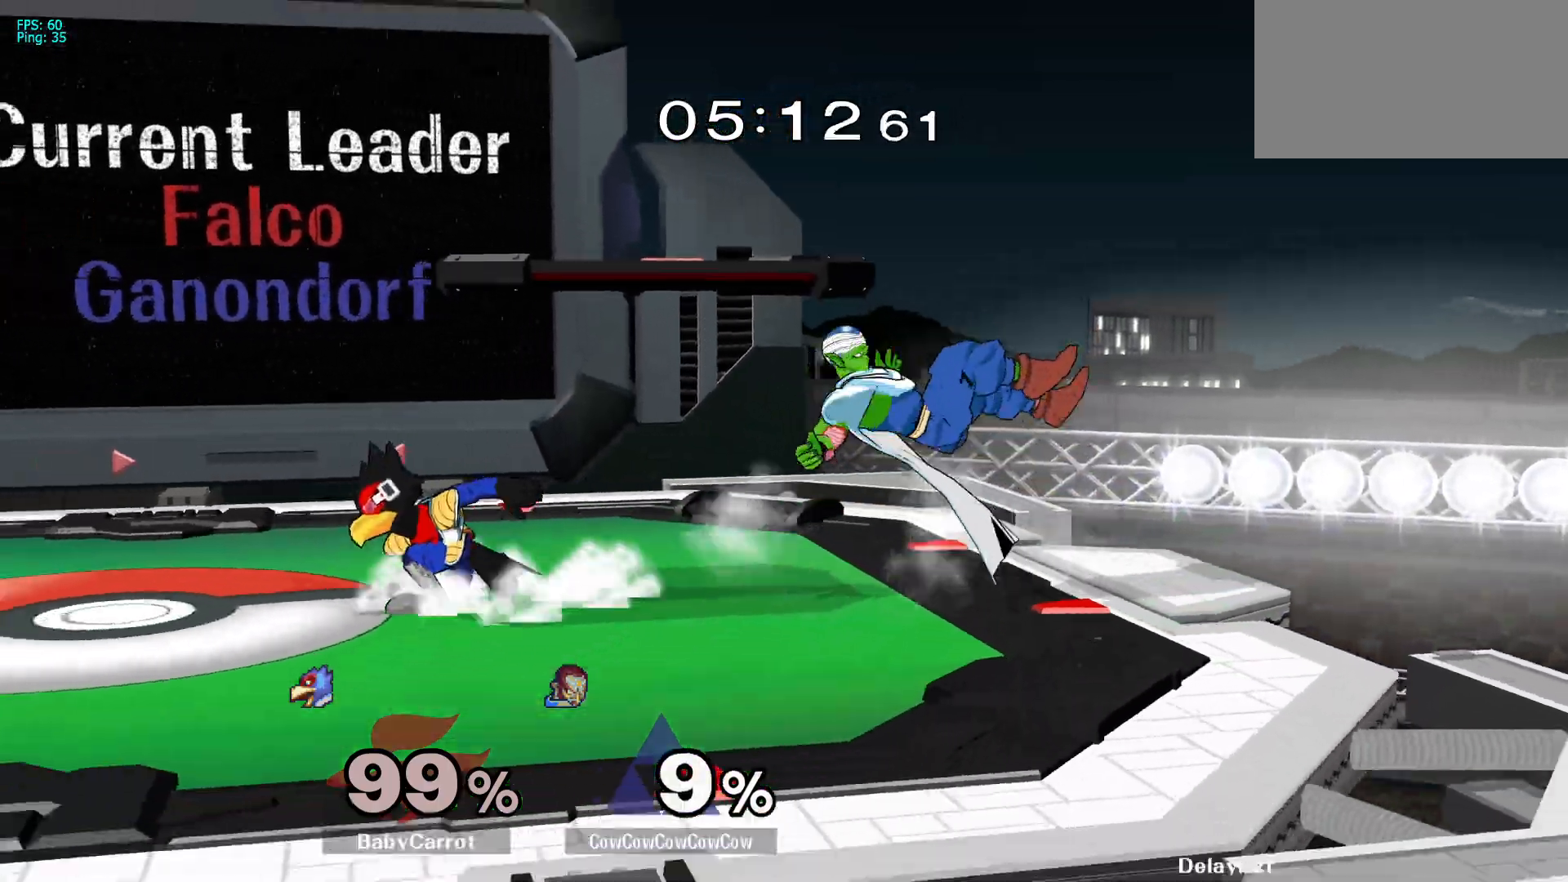
{"buttons": [], "events": [[33, "DPAD_DOWN", "up"], [83, "L1", "up"], [117, "DPAD_UP", "down"], [267, "DPAD_UP", "up"]]}
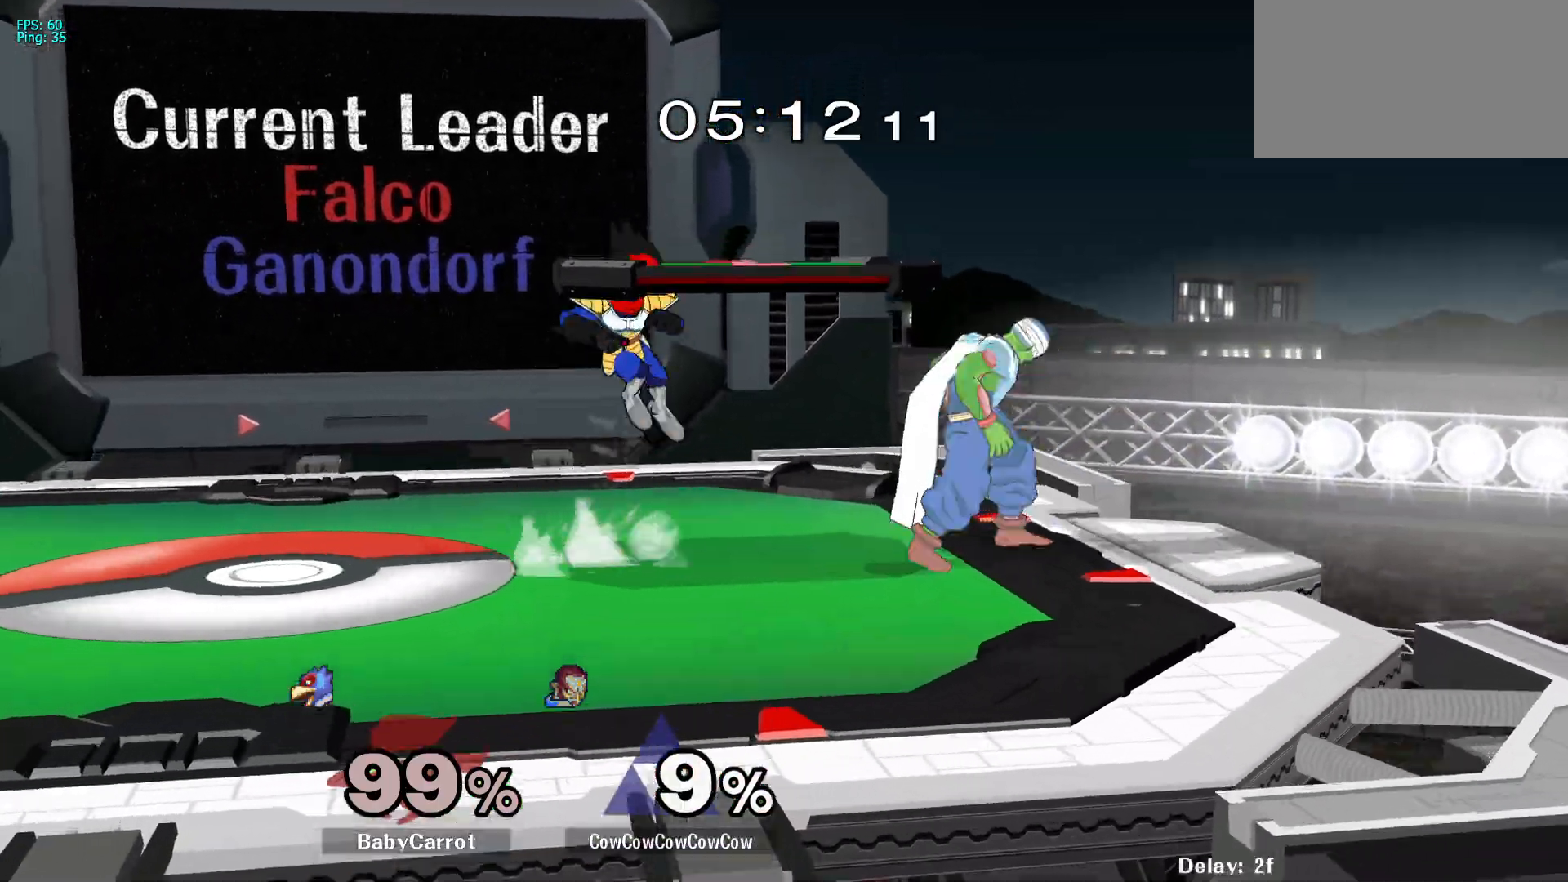
{"buttons": ["L1", "DPAD_LEFT", "C_LEFT"], "events": [[83, "L1", "down"], [133, "DPAD_LEFT", "down"], [283, "C_LEFT", "down"]]}
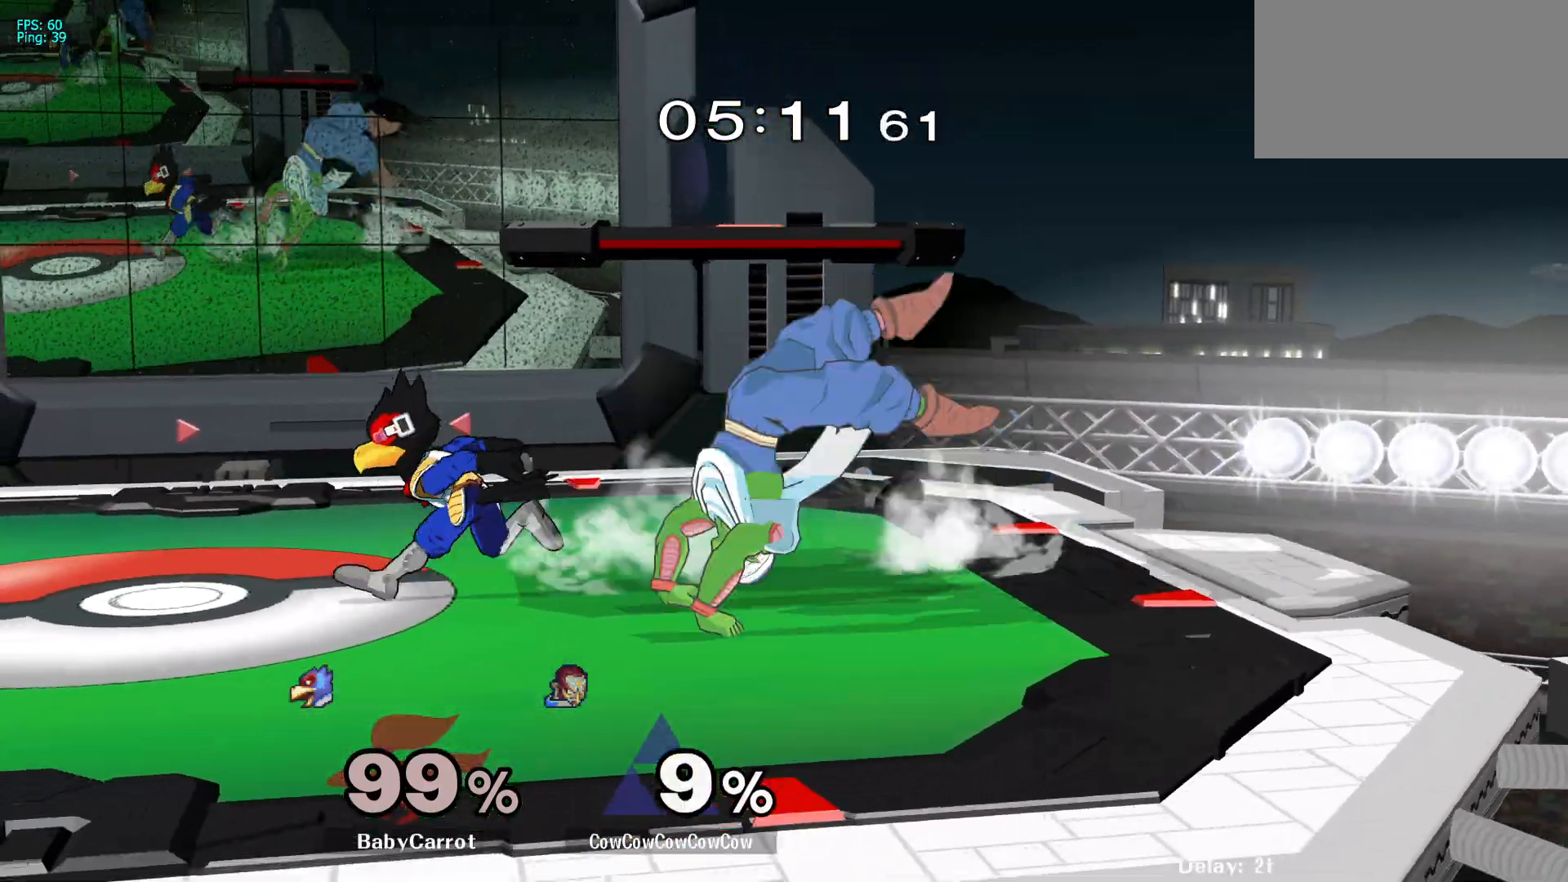
{"buttons": ["DPAD_RIGHT"], "events": [[117, "DPAD_LEFT", "up"], [150, "C_LEFT", "up"], [150, "L1", "up"], [333, "DPAD_RIGHT", "down"]]}